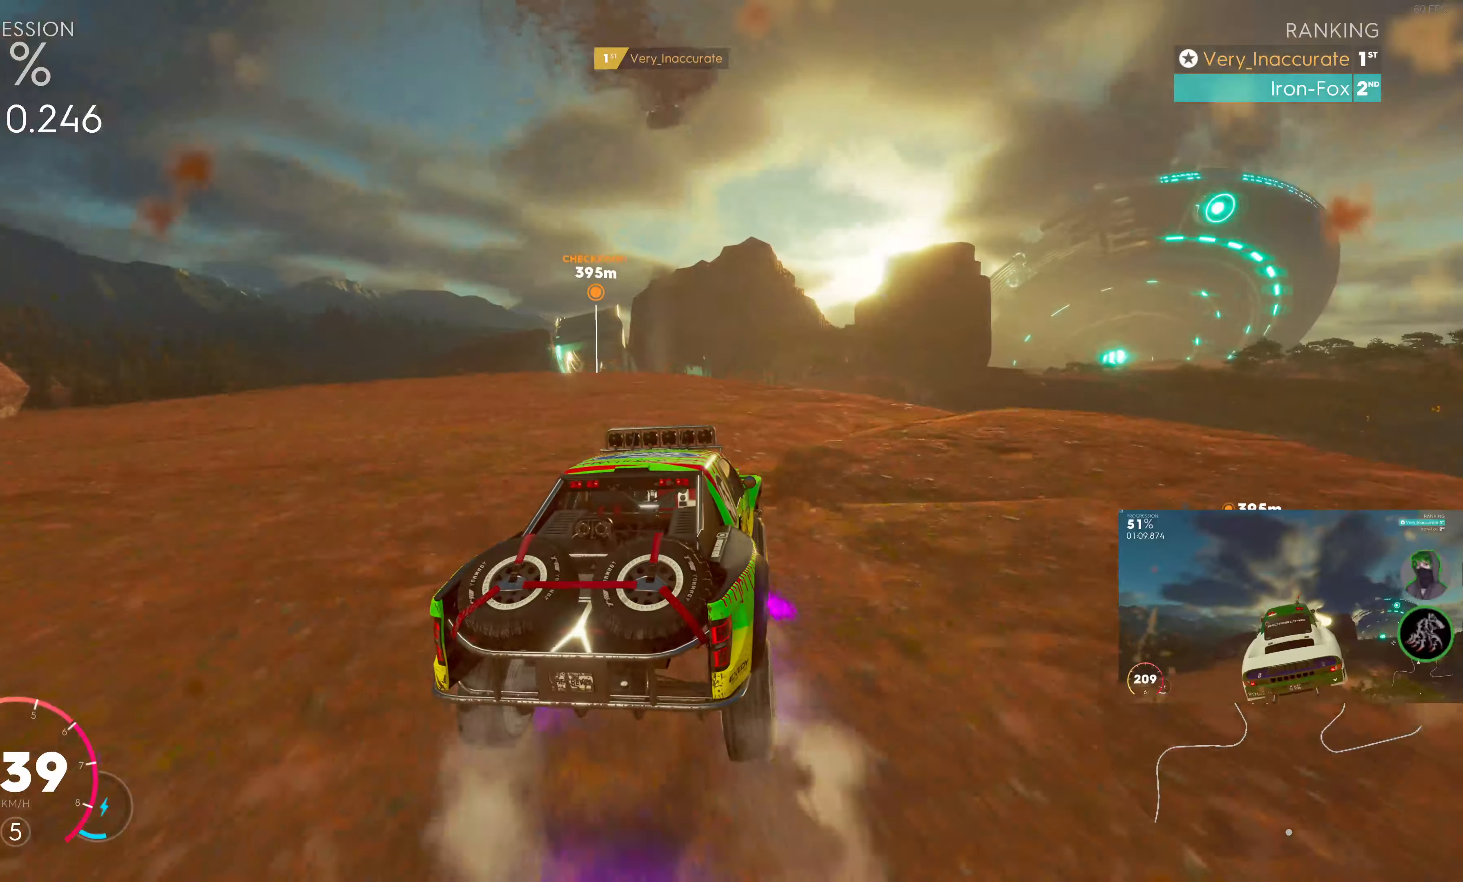
Gameplay with a controller (PlayStation layout); each line is a JSON object with the inputs held at the frame after it. "events" lists button and stick changes between this image and that frame as [ms after this image, input, new state], when the widget could be followed in between.
{"buttons": ["SQUARE", "R2"], "left_stick": "left", "right_stick": "center", "events": []}
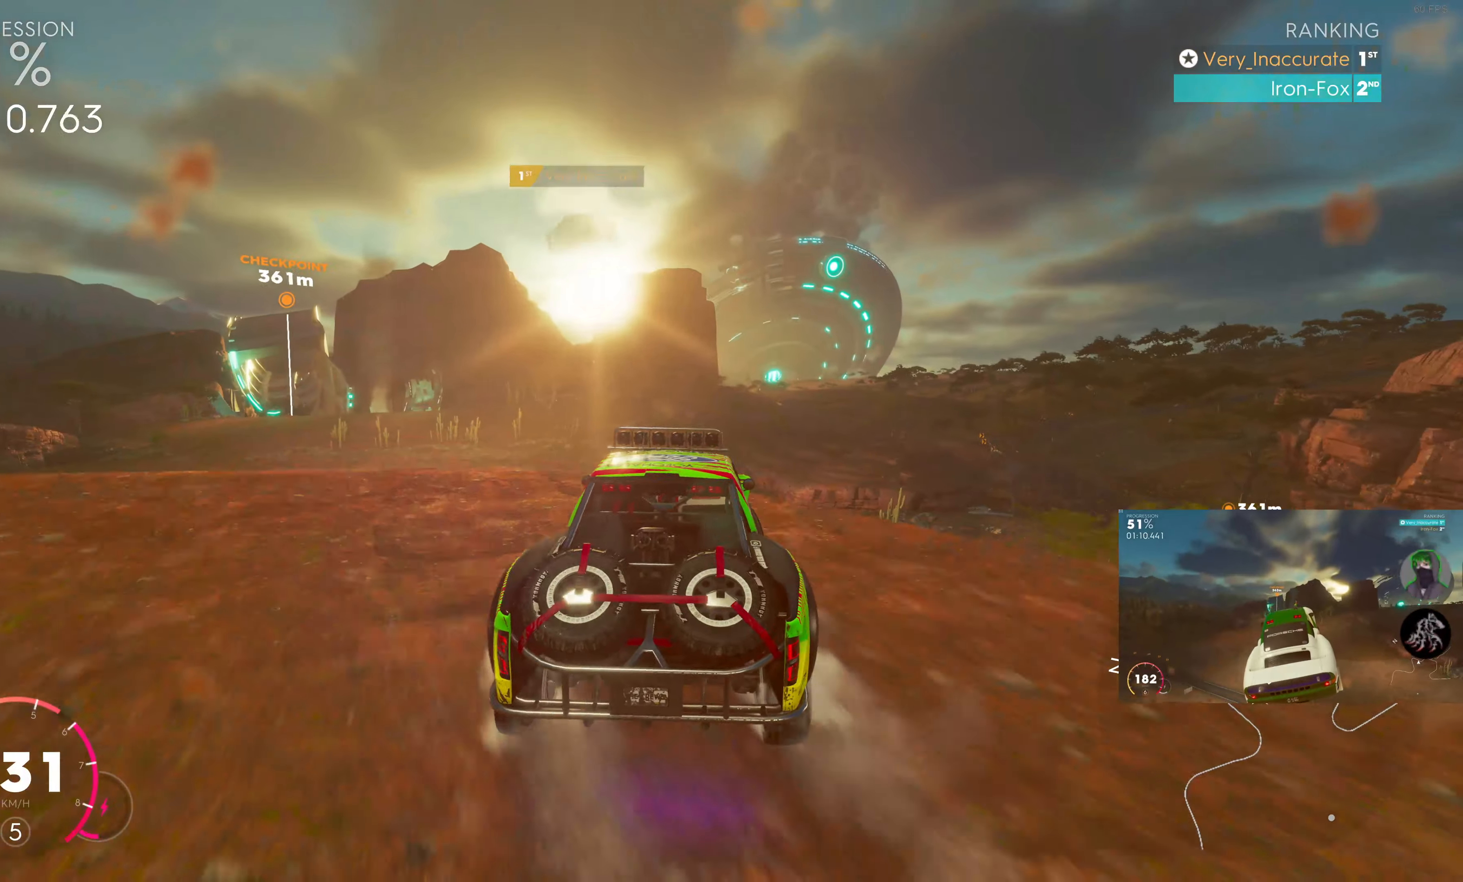
{"buttons": ["R2"], "left_stick": "right", "right_stick": "center", "events": [[200, "left_stick", "center"], [216, "SQUARE", "up"], [266, "left_stick", "right"]]}
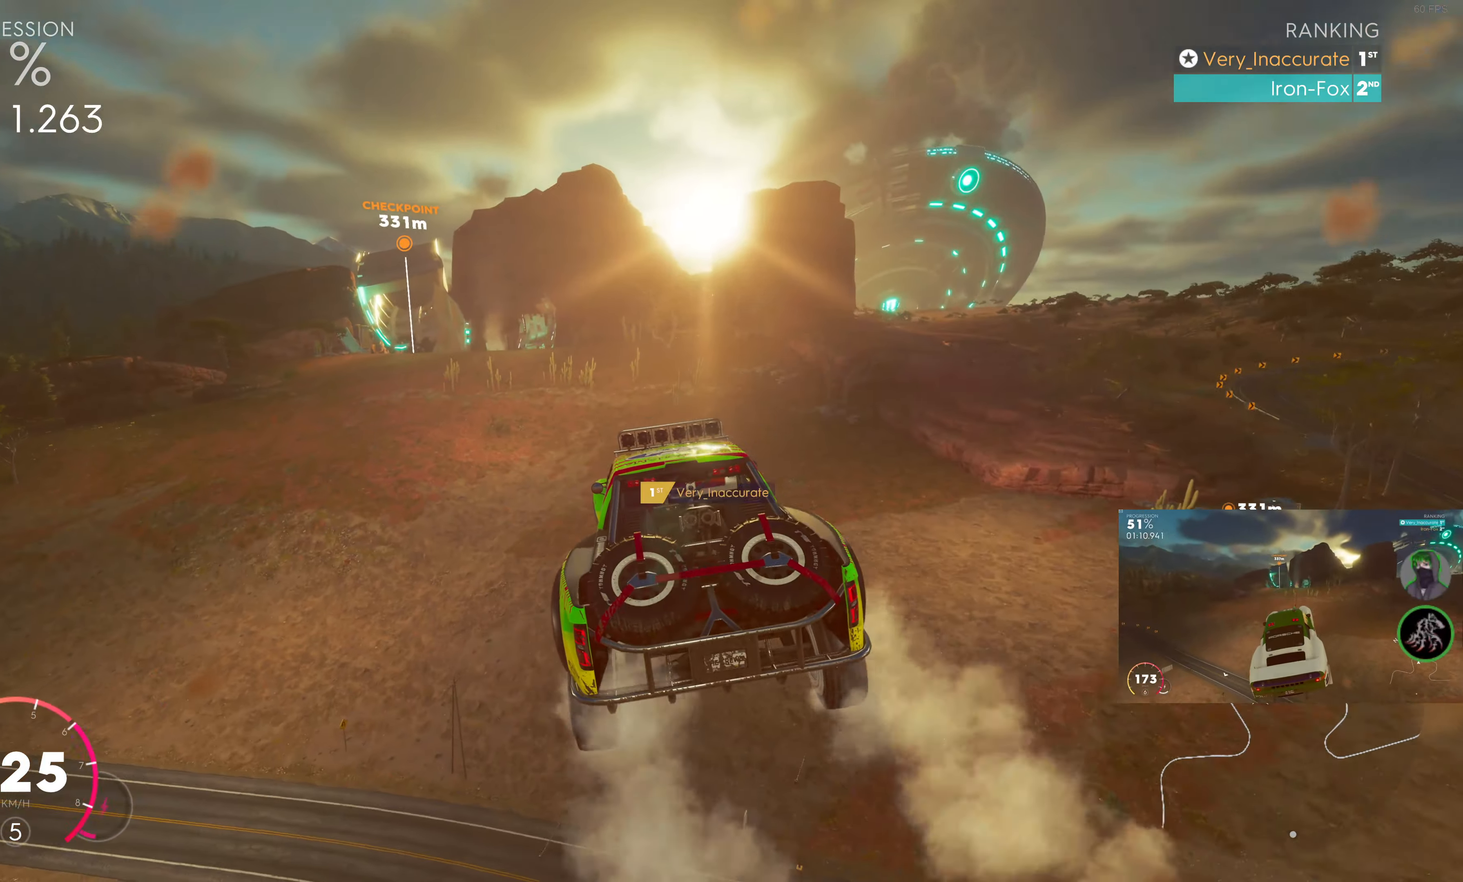
{"buttons": ["R2"], "left_stick": "right", "right_stick": "center", "events": [[266, "left_stick", "center"], [400, "left_stick", "right"]]}
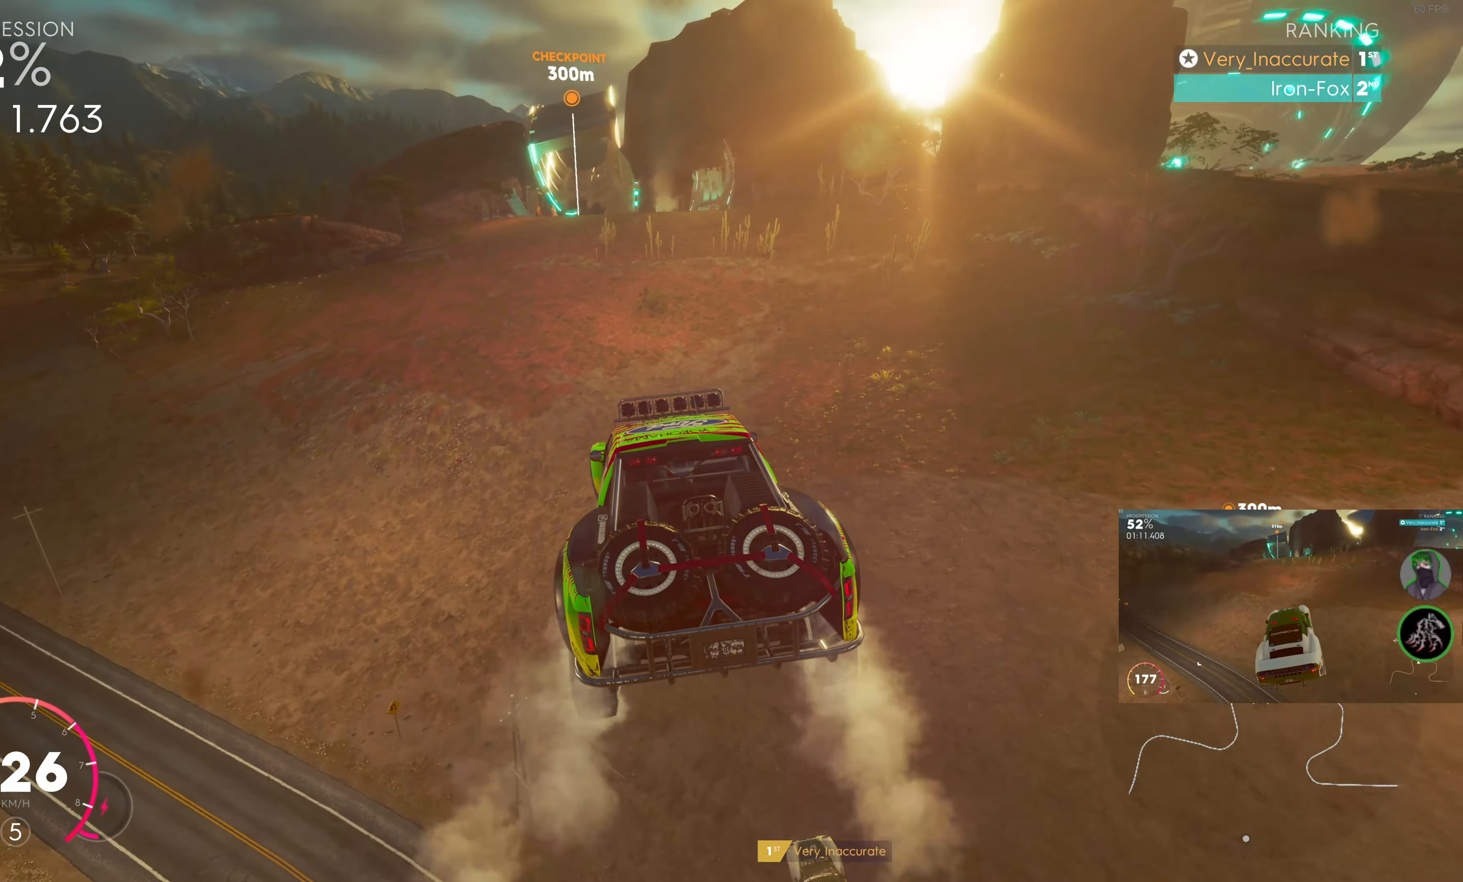
{"buttons": ["R2"], "left_stick": "right", "right_stick": "center", "events": []}
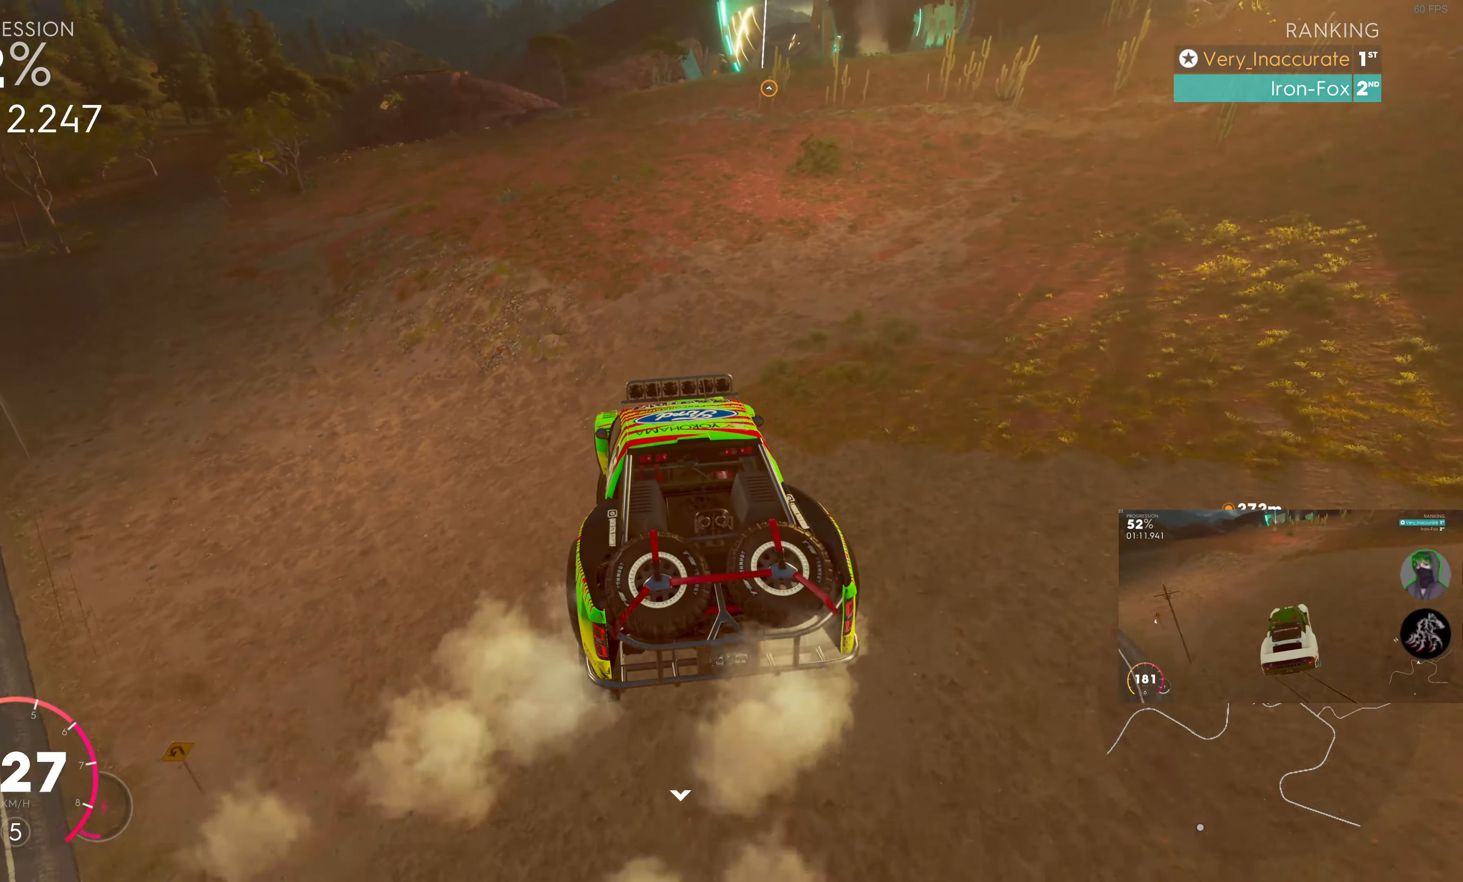
{"buttons": ["SQUARE", "R2"], "left_stick": "right", "right_stick": "center", "events": [[416, "SQUARE", "down"]]}
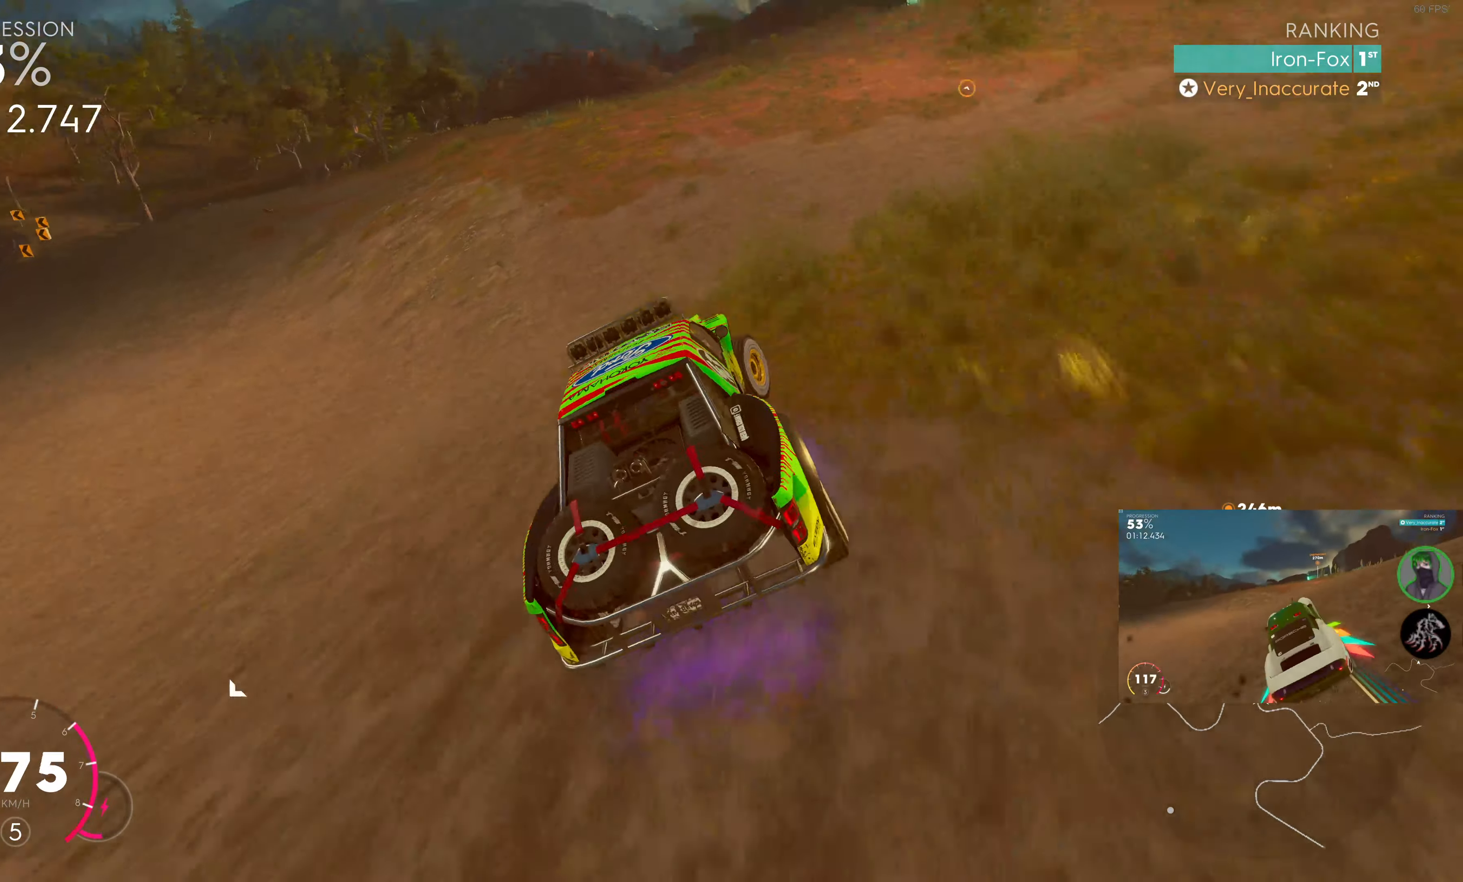
{"buttons": ["SQUARE", "R2"], "left_stick": "left", "right_stick": "center", "events": [[150, "left_stick", "center"], [383, "left_stick", "left"]]}
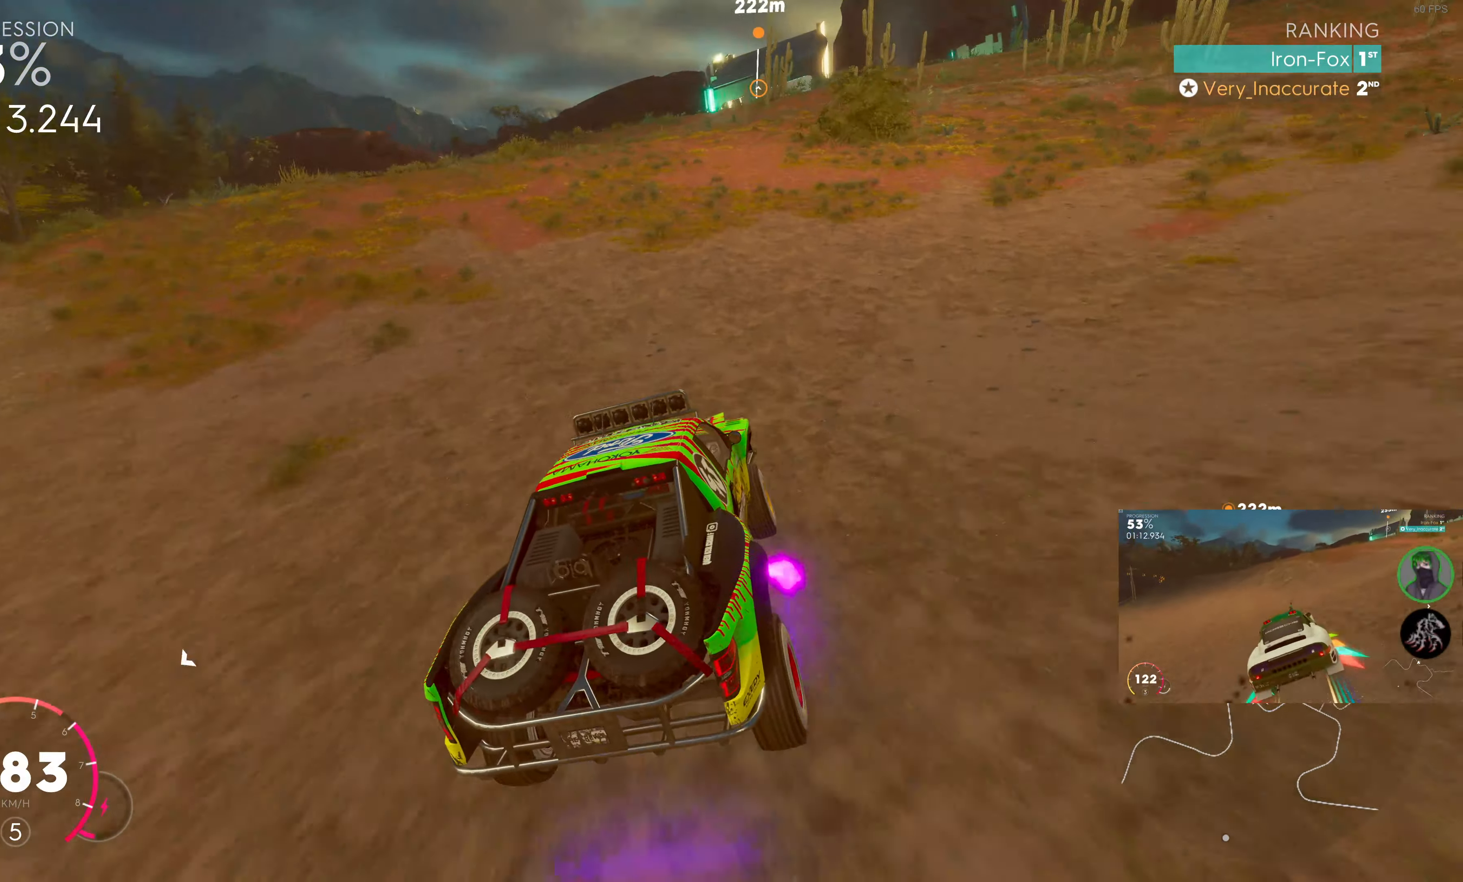
{"buttons": ["R2"], "left_stick": "center", "right_stick": "center", "events": [[83, "left_stick", "center"], [266, "left_stick", "right"], [333, "SQUARE", "up"], [383, "left_stick", "left"], [483, "left_stick", "center"]]}
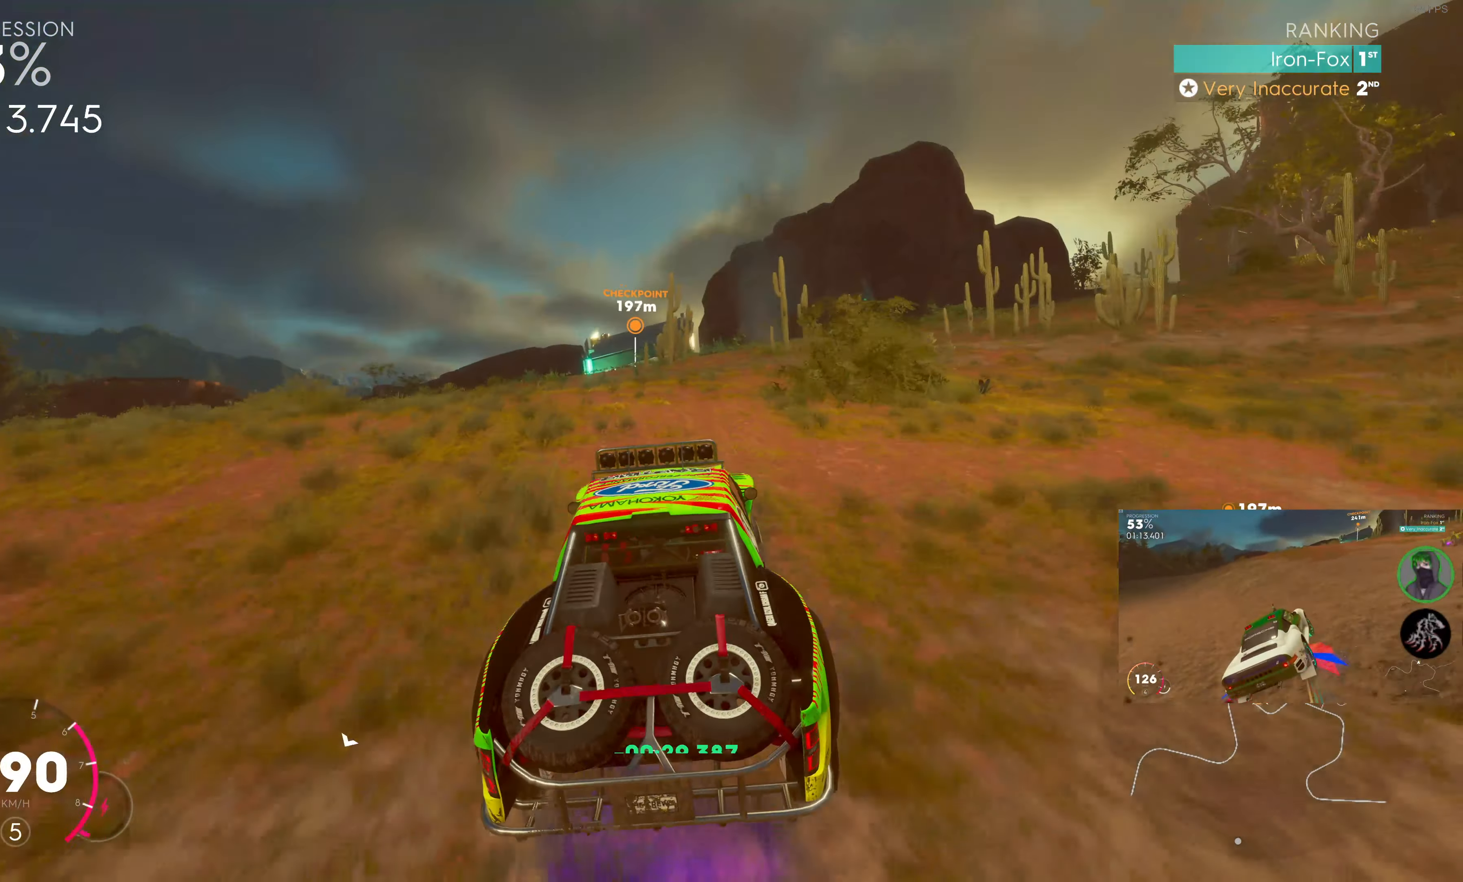
{"buttons": ["R2"], "left_stick": "right", "right_stick": "center", "events": [[316, "left_stick", "right"]]}
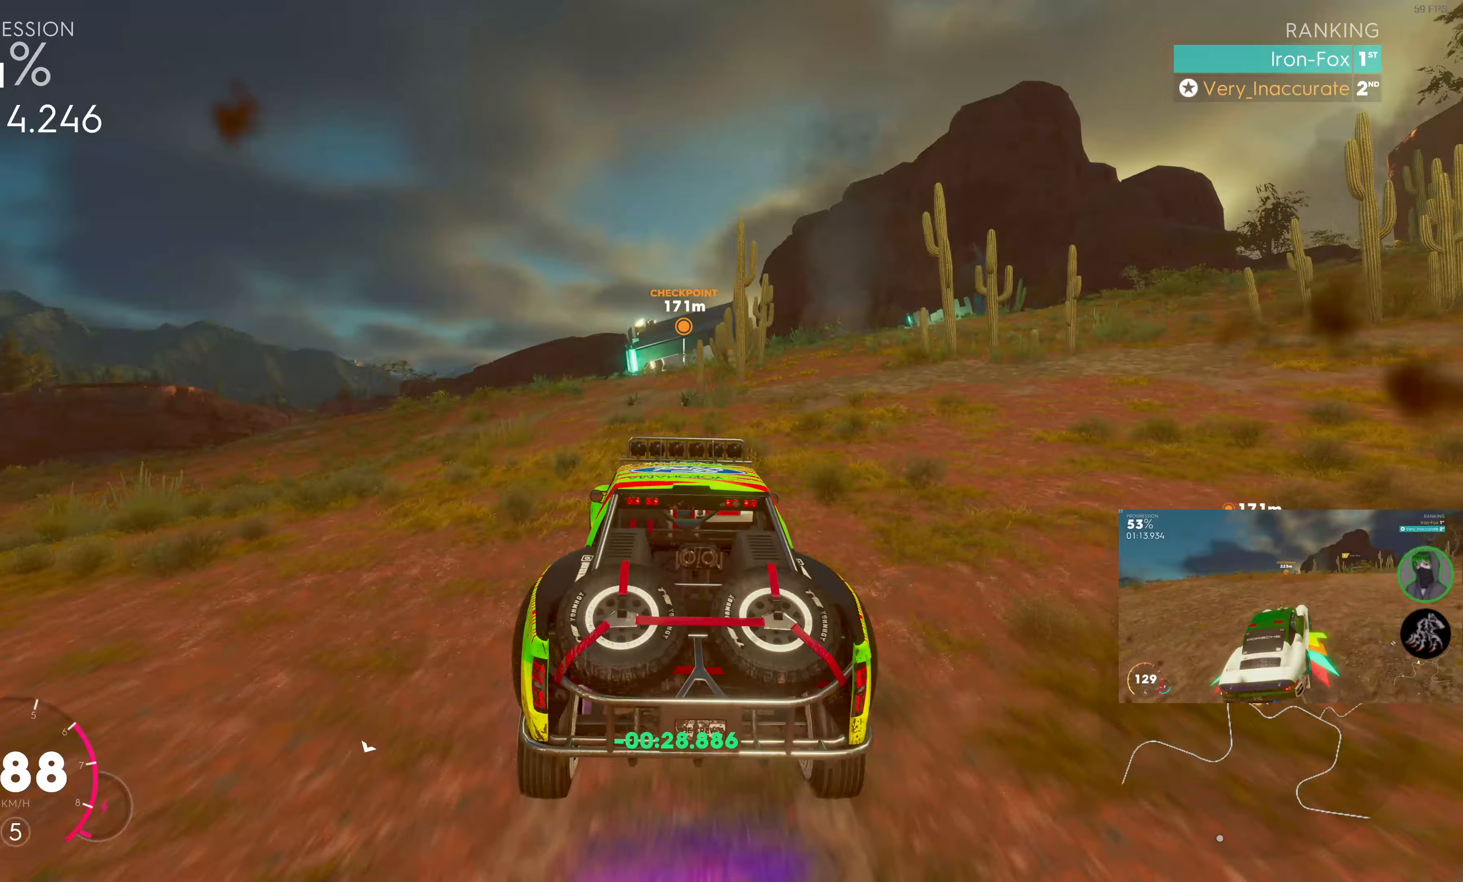
{"buttons": ["R2"], "left_stick": "center", "right_stick": "center", "events": [[33, "left_stick", "center"], [283, "left_stick", "right"], [433, "left_stick", "center"]]}
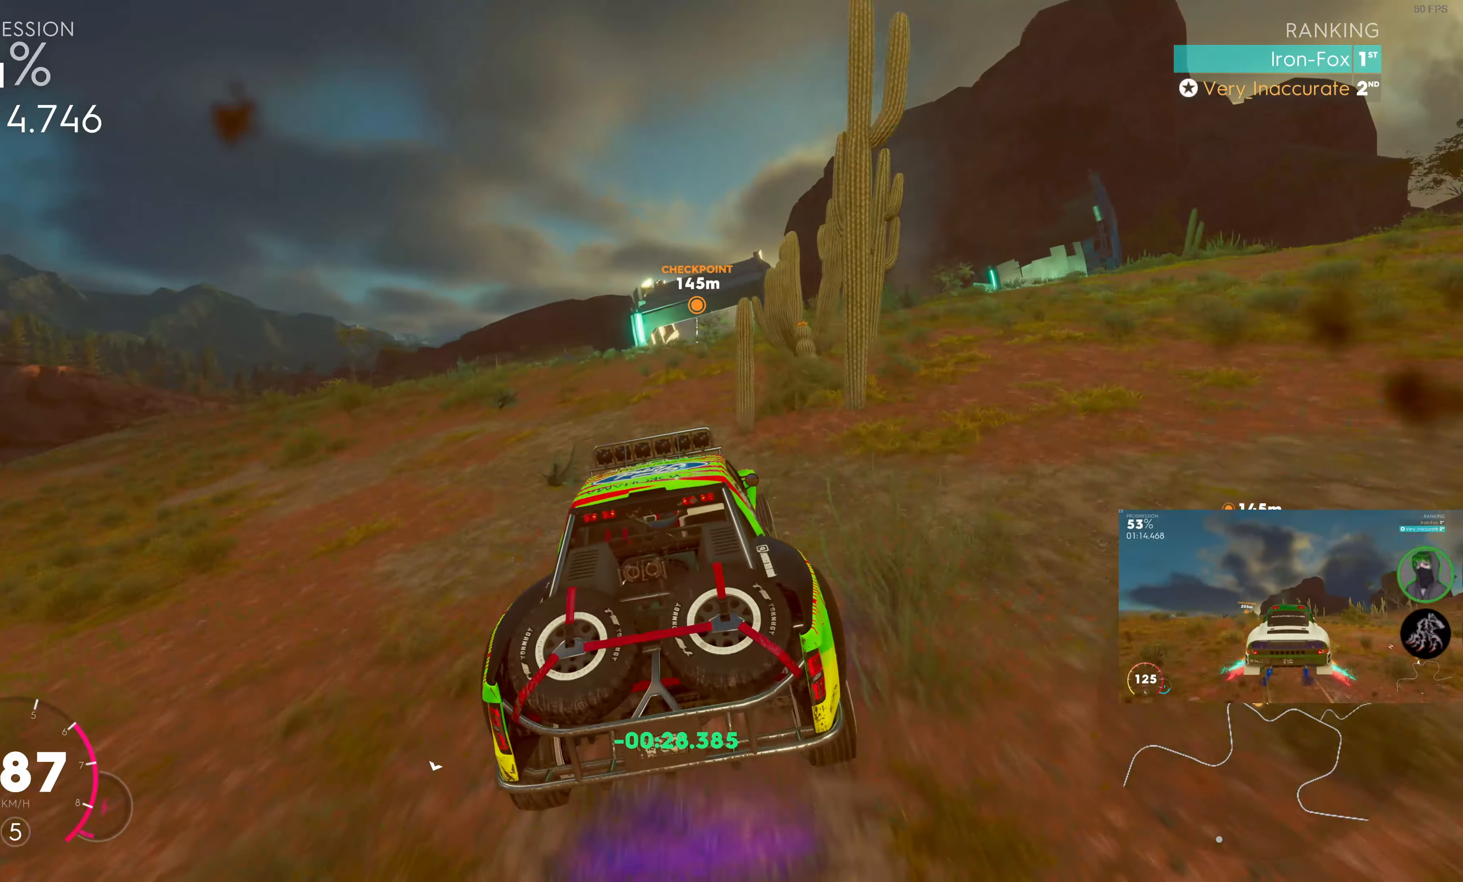
{"buttons": ["R2"], "left_stick": "center", "right_stick": "center", "events": [[33, "left_stick", "right"], [150, "left_stick", "center"]]}
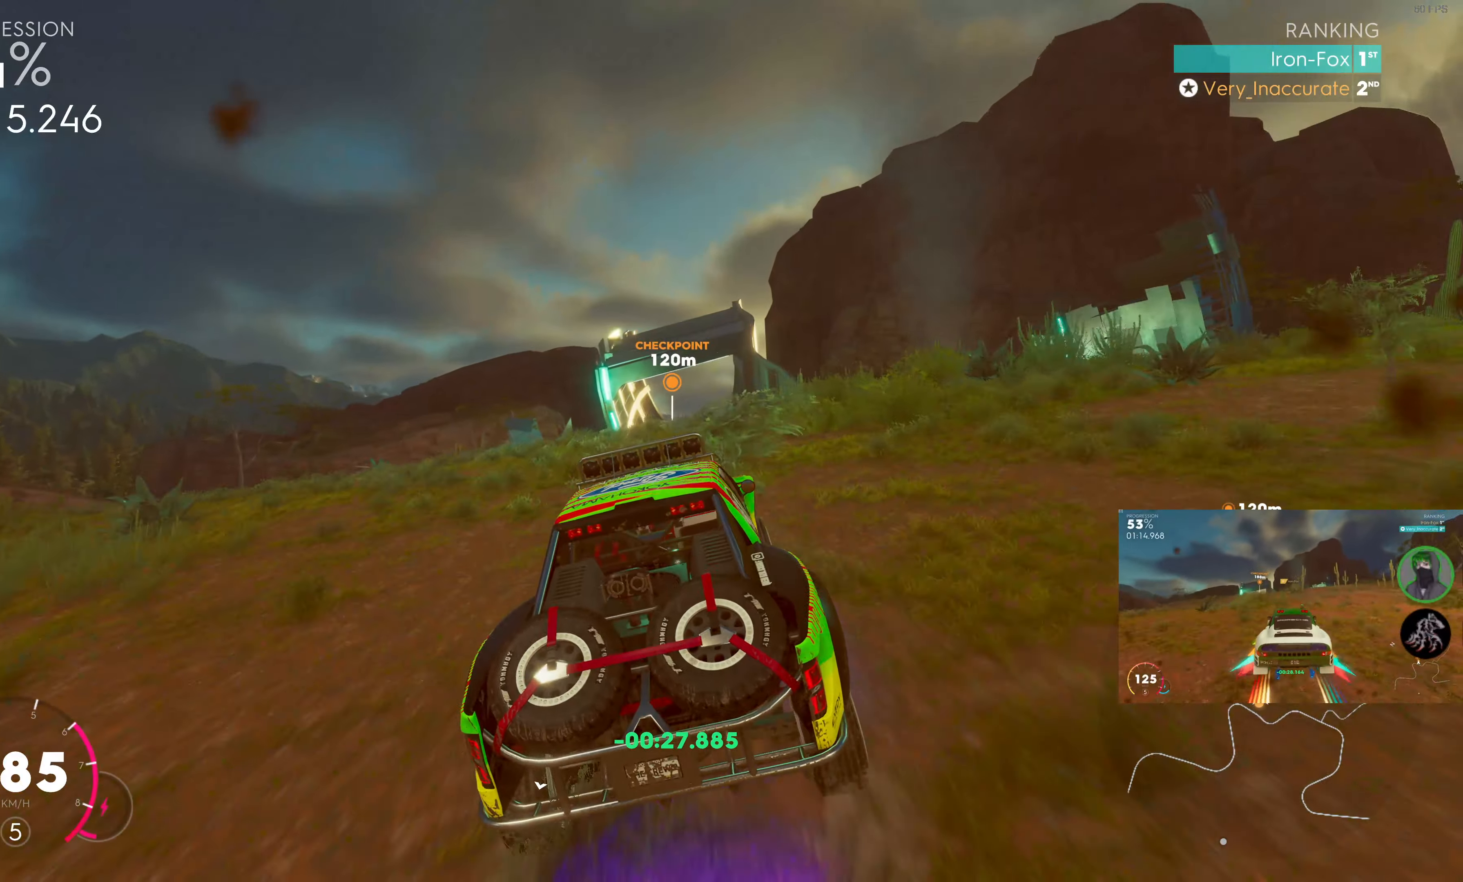
{"buttons": ["R2"], "left_stick": "center", "right_stick": "center", "events": [[100, "left_stick", "right"], [167, "left_stick", "center"]]}
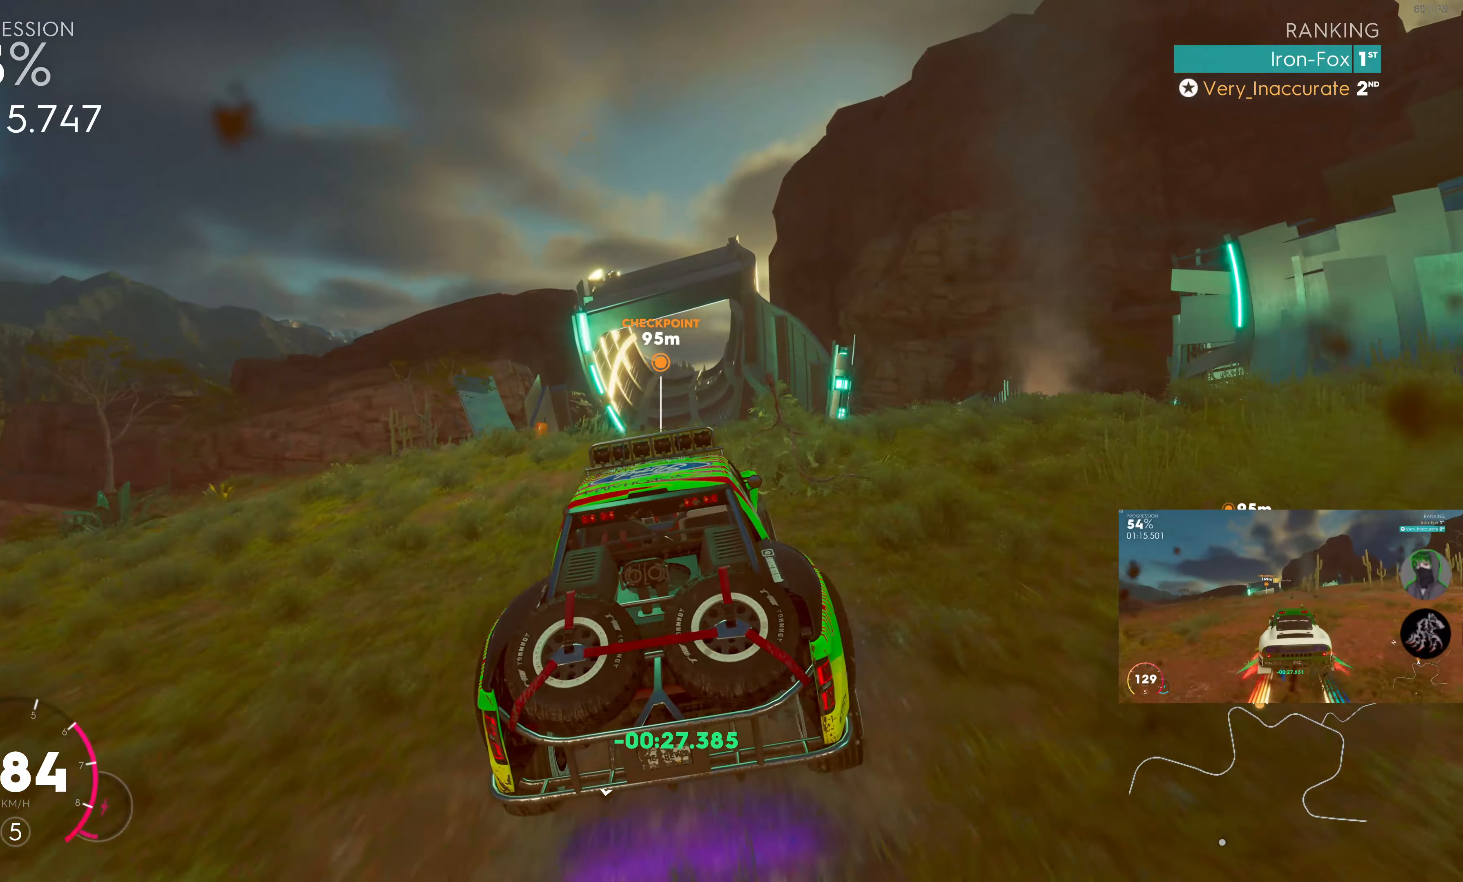
{"buttons": ["R2"], "left_stick": "center", "right_stick": "center", "events": []}
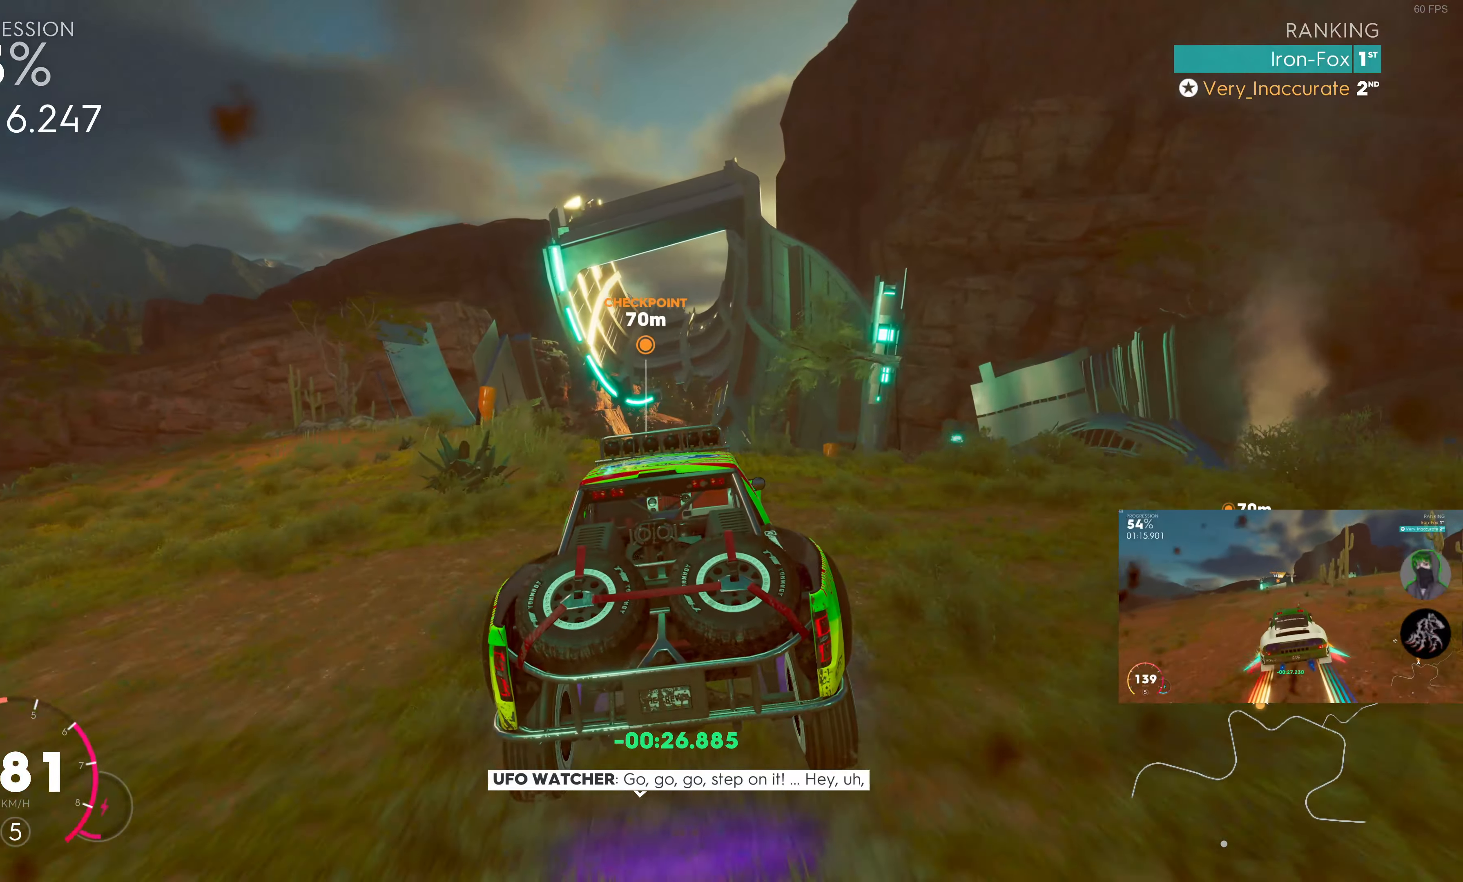
{"buttons": ["R2"], "left_stick": "center", "right_stick": "center", "events": [[317, "left_stick", "left"], [433, "left_stick", "center"]]}
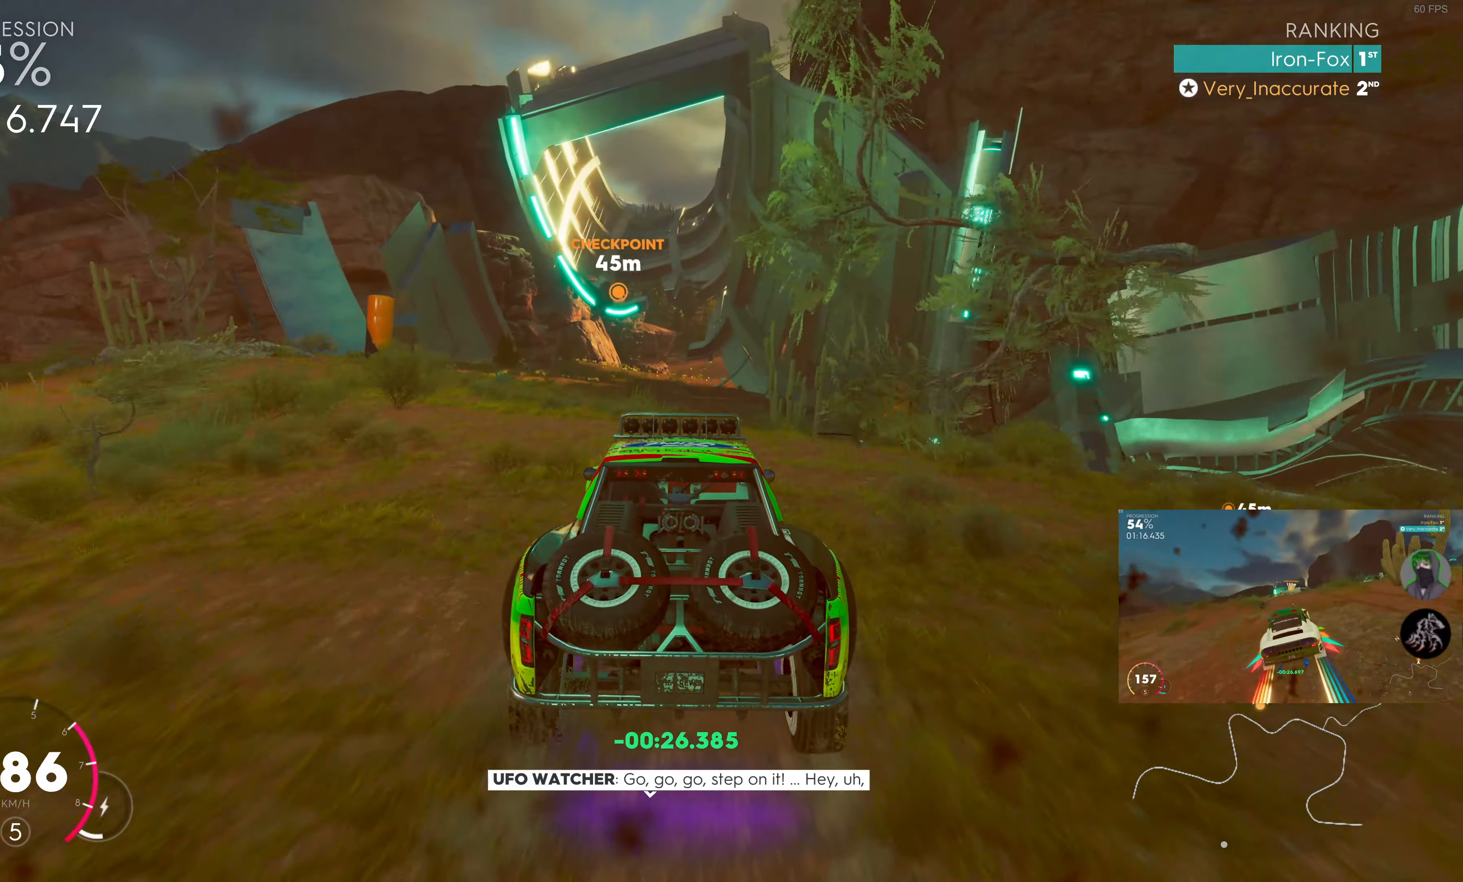
{"buttons": ["R2"], "left_stick": "center", "right_stick": "center", "events": [[33, "left_stick", "left"], [150, "left_stick", "center"]]}
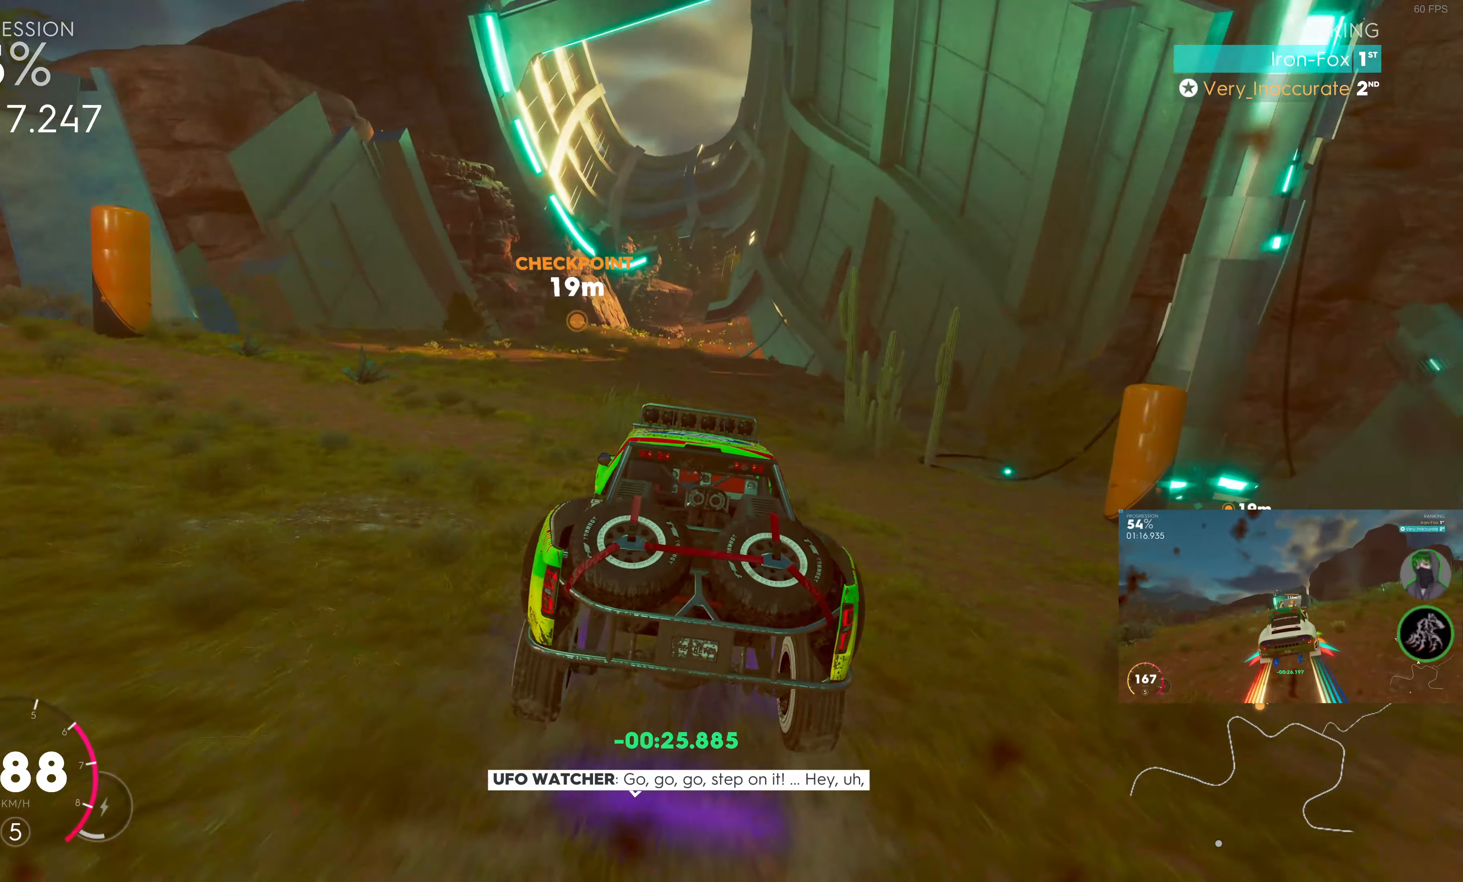
{"buttons": ["R2"], "left_stick": "center", "right_stick": "center", "events": []}
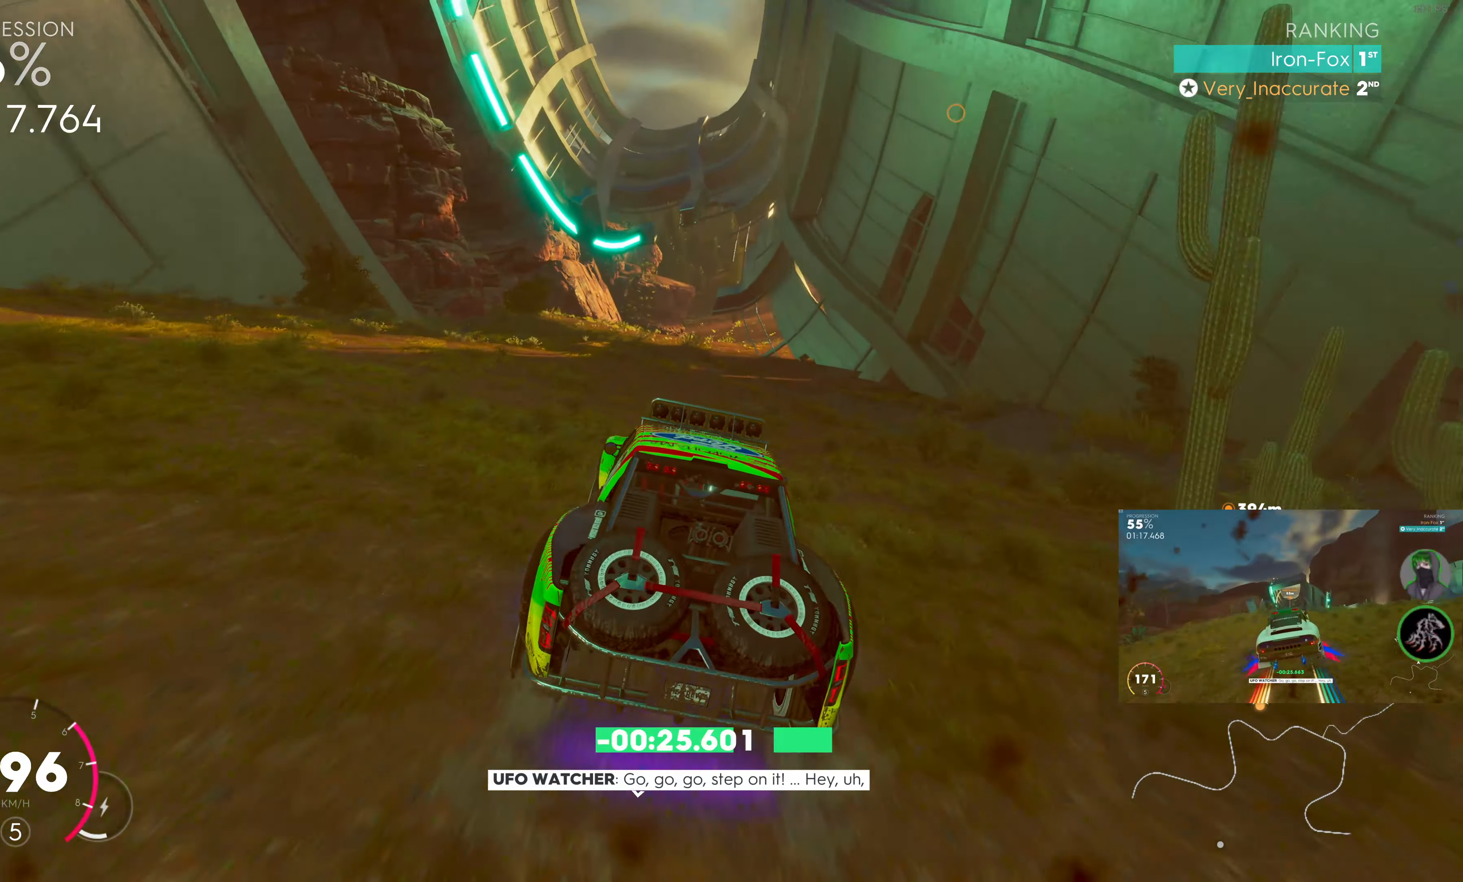
{"buttons": ["R2"], "left_stick": "center", "right_stick": "center", "events": []}
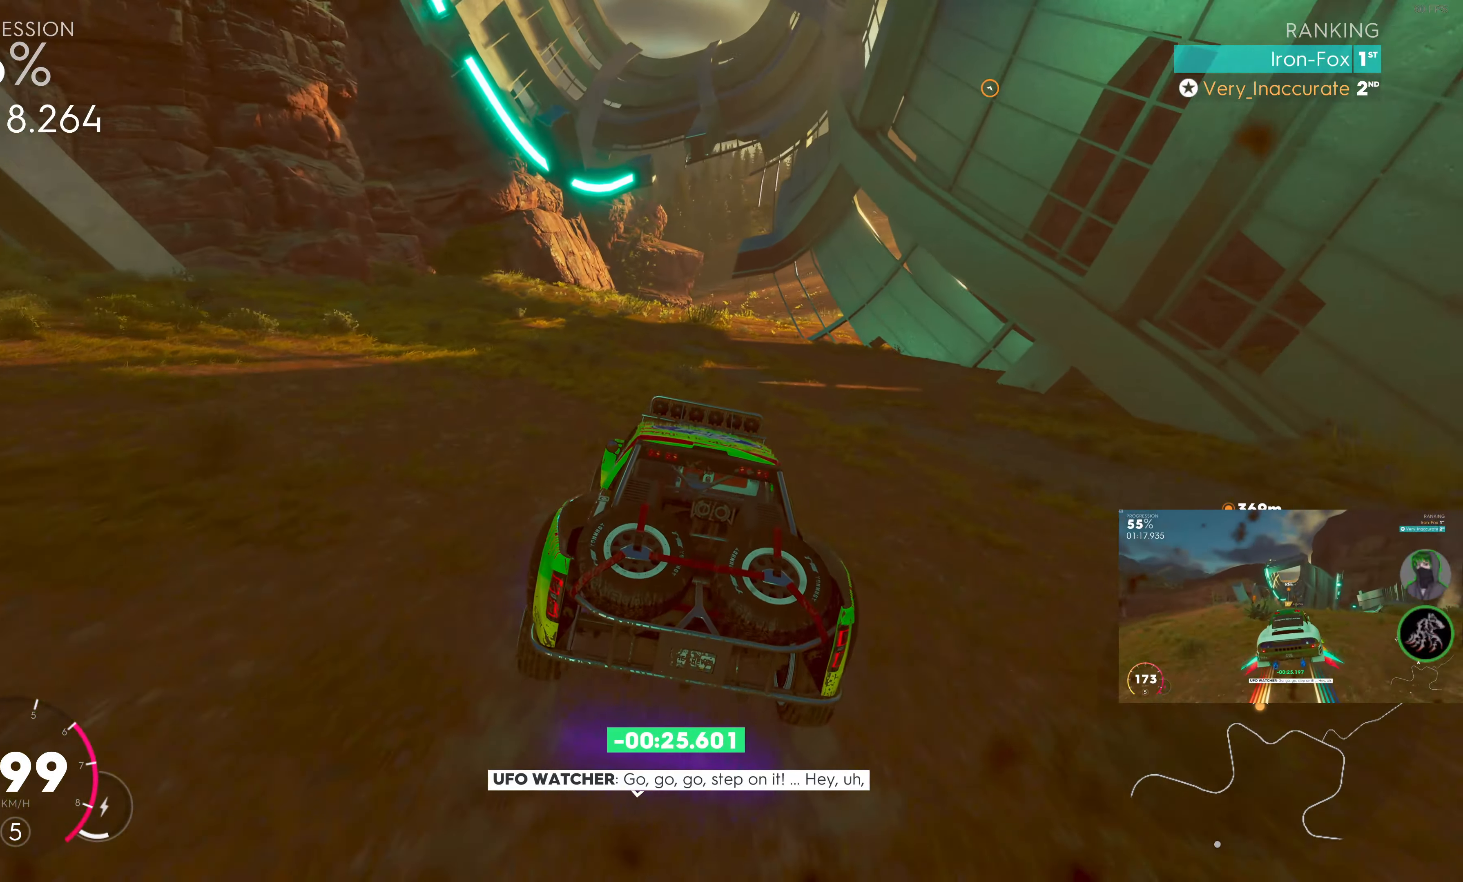
{"buttons": ["R2"], "left_stick": "center", "right_stick": "center", "events": [[234, "left_stick", "right"], [417, "left_stick", "center"]]}
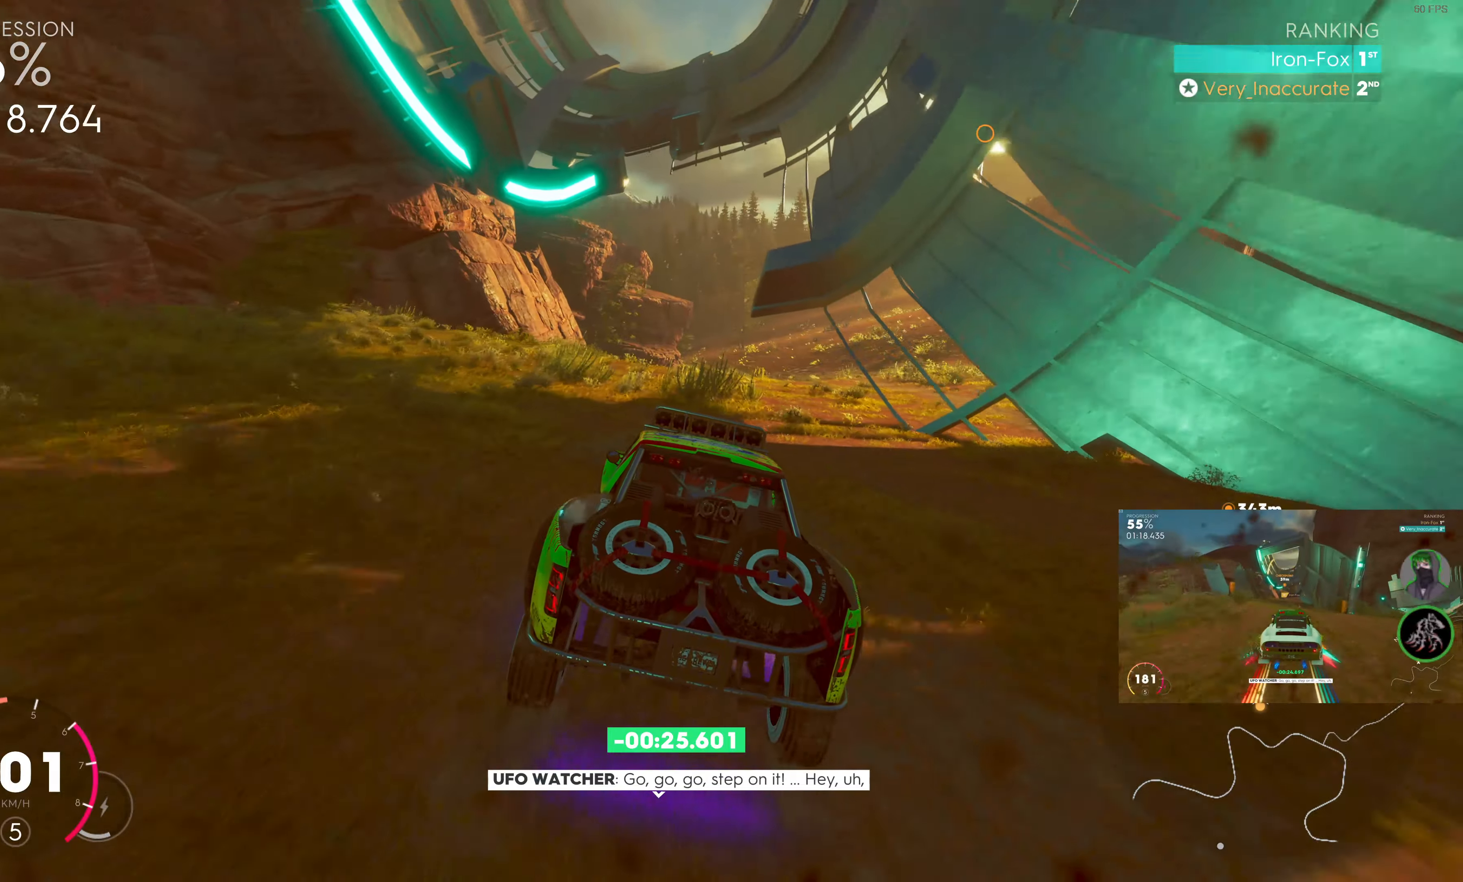
{"buttons": ["R2"], "left_stick": "right", "right_stick": "center", "events": [[150, "left_stick", "right"]]}
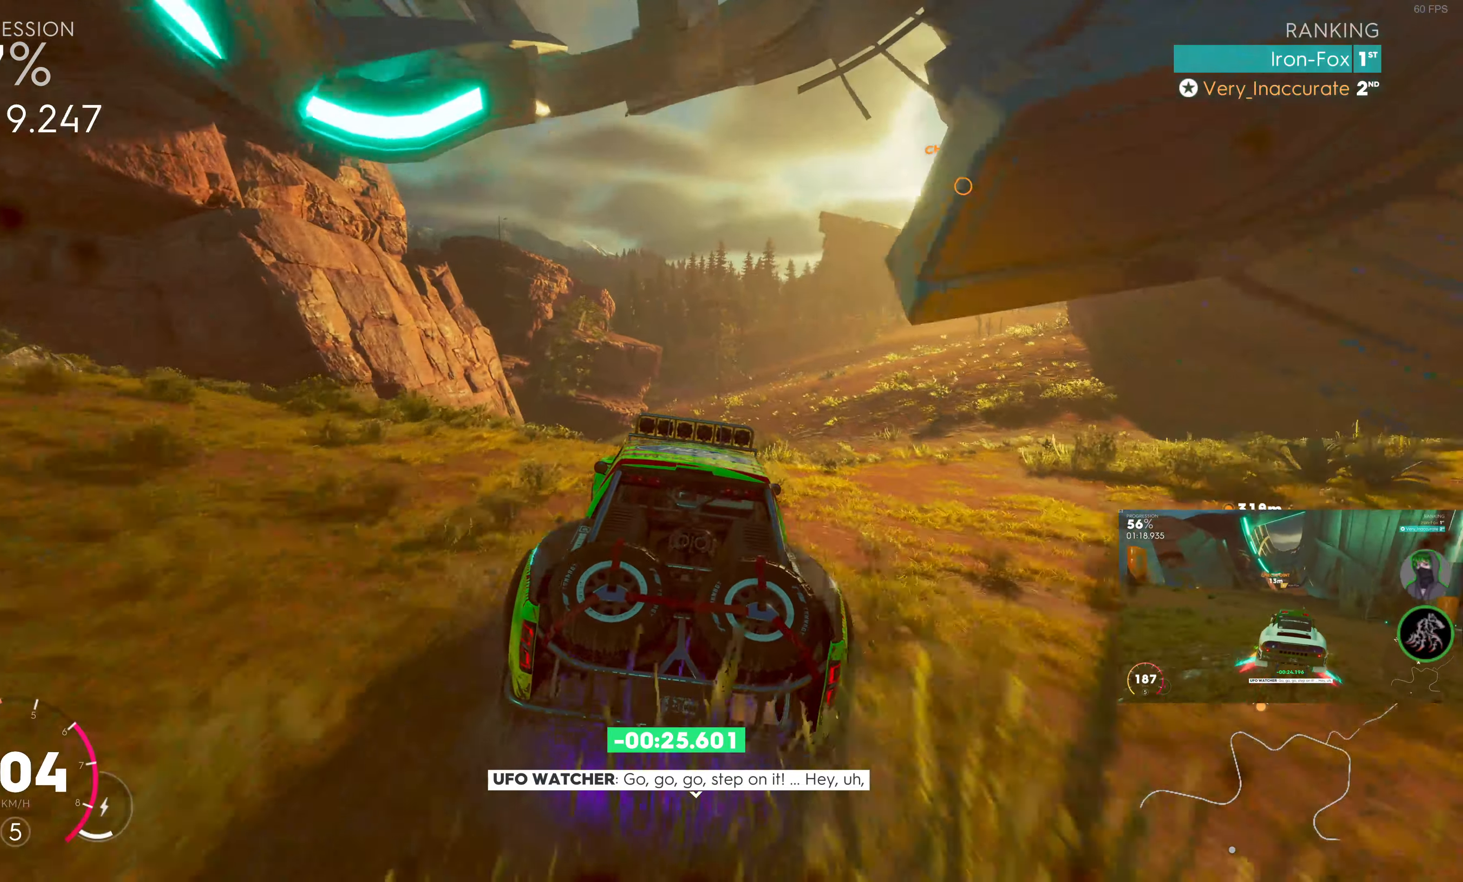
{"buttons": ["R2"], "left_stick": "right", "right_stick": "center", "events": [[84, "left_stick", "center"], [200, "left_stick", "right"]]}
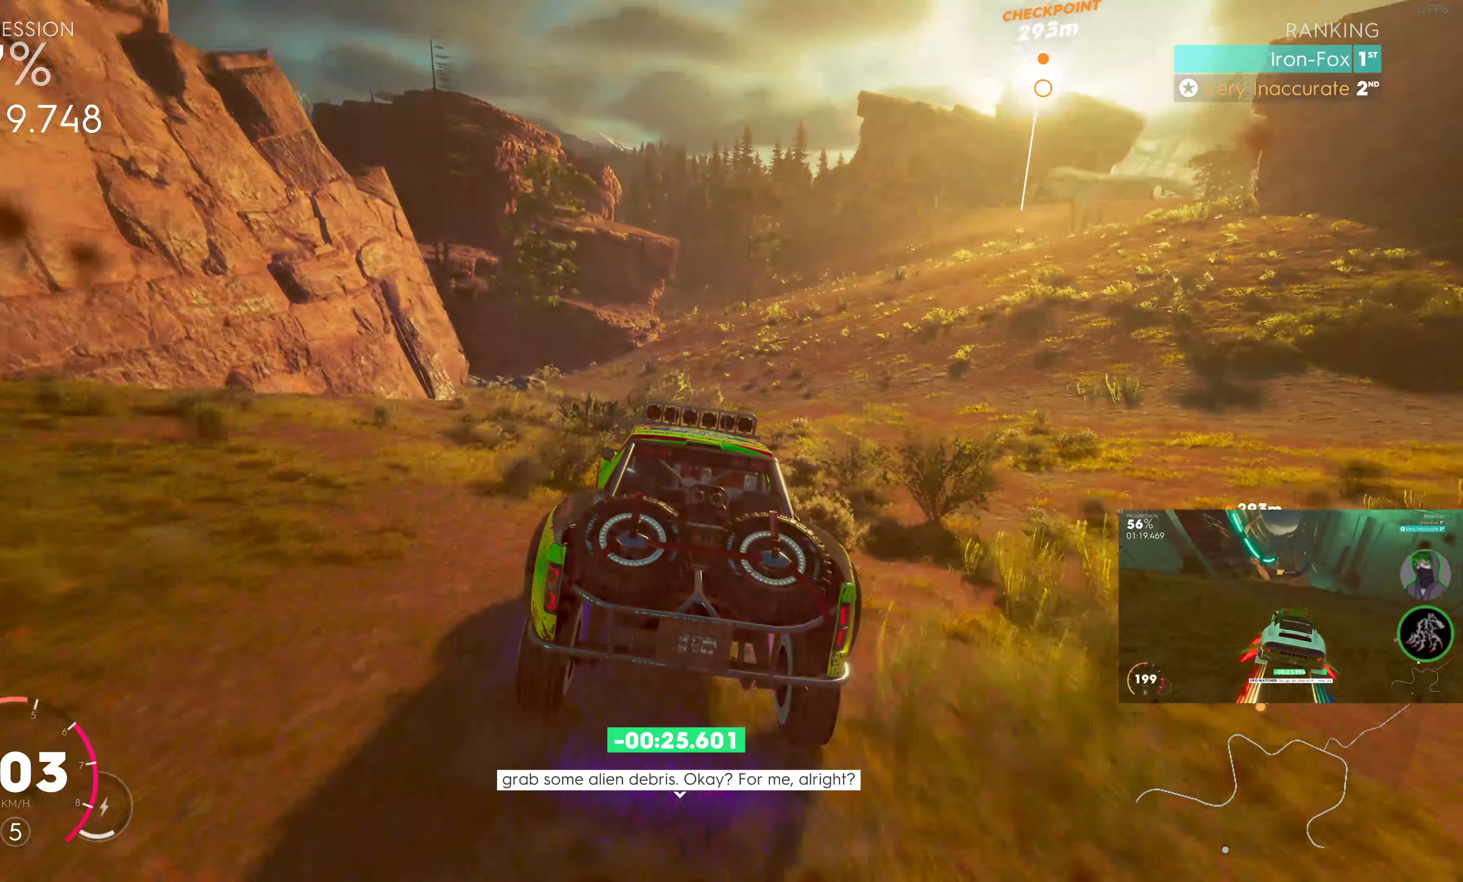
{"buttons": ["R2"], "left_stick": "right", "right_stick": "center", "events": []}
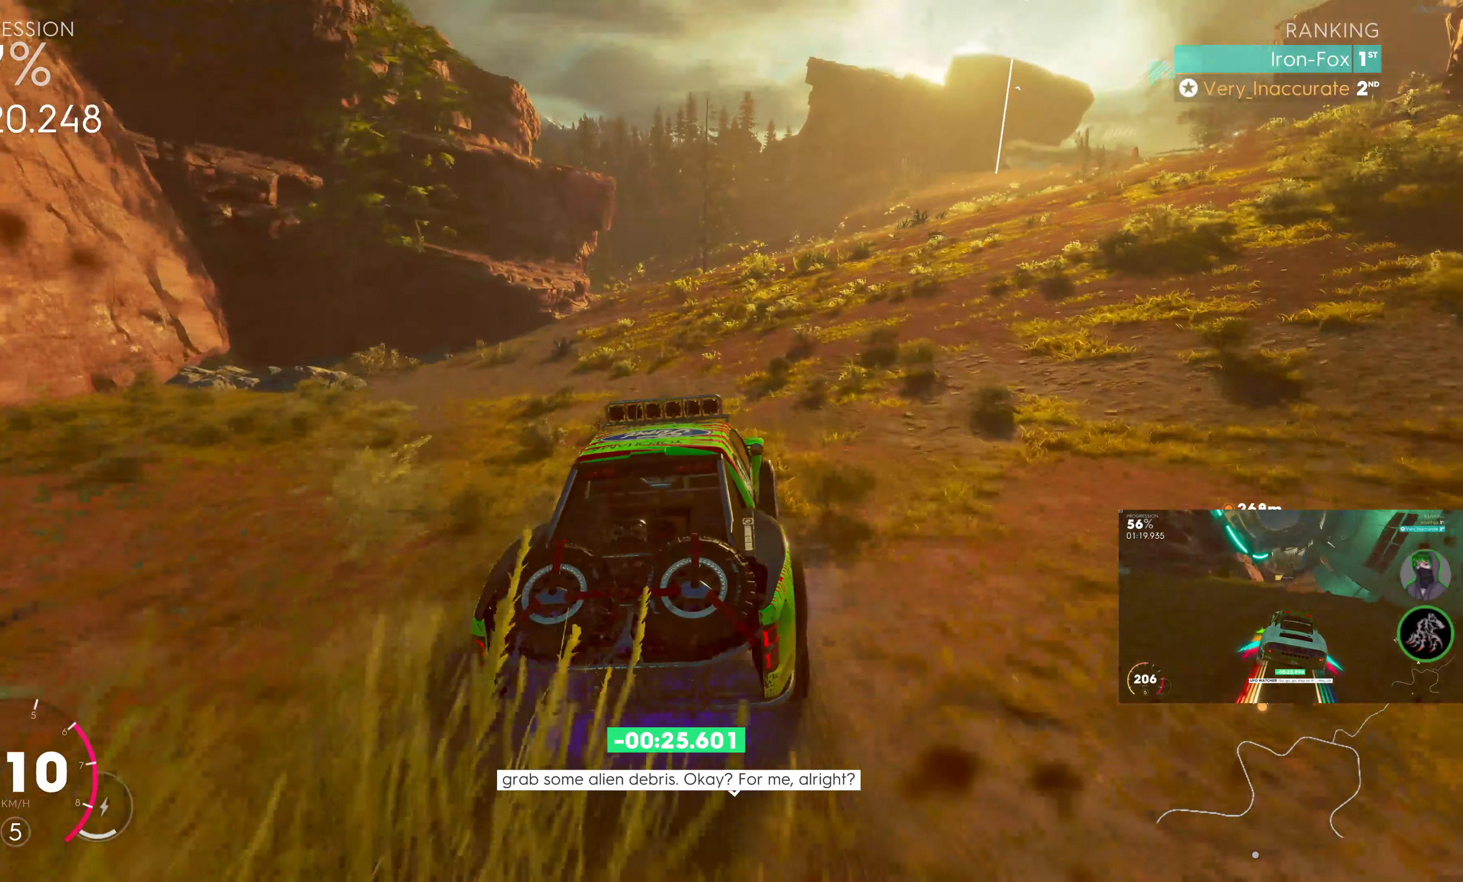
{"buttons": ["SQUARE", "R2"], "left_stick": "right", "right_stick": "center", "events": [[167, "left_stick", "center"], [284, "left_stick", "right"], [317, "SQUARE", "down"]]}
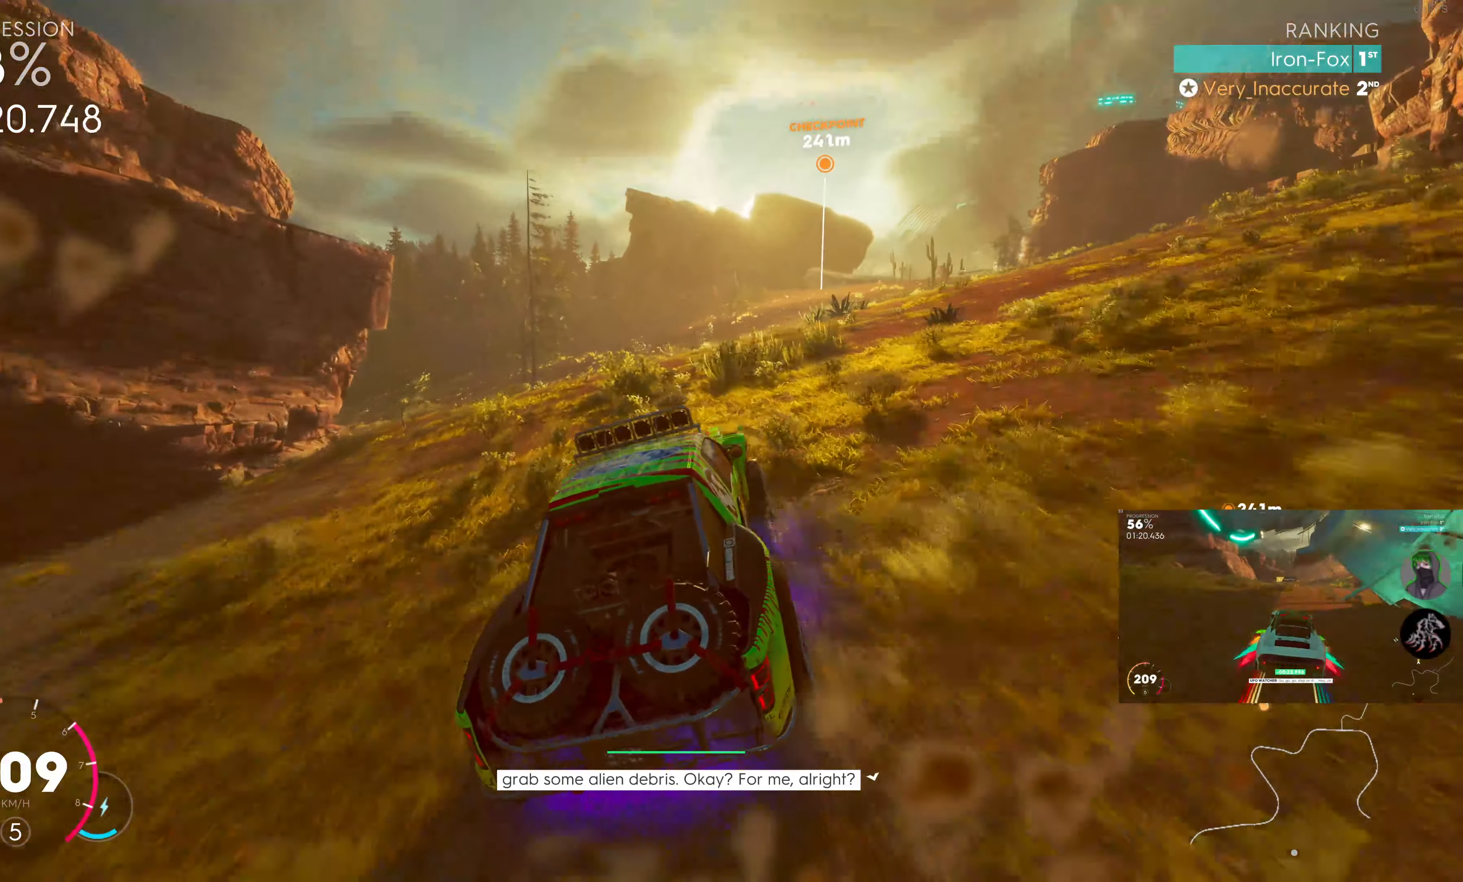
{"buttons": ["SQUARE", "R2"], "left_stick": "right", "right_stick": "center", "events": []}
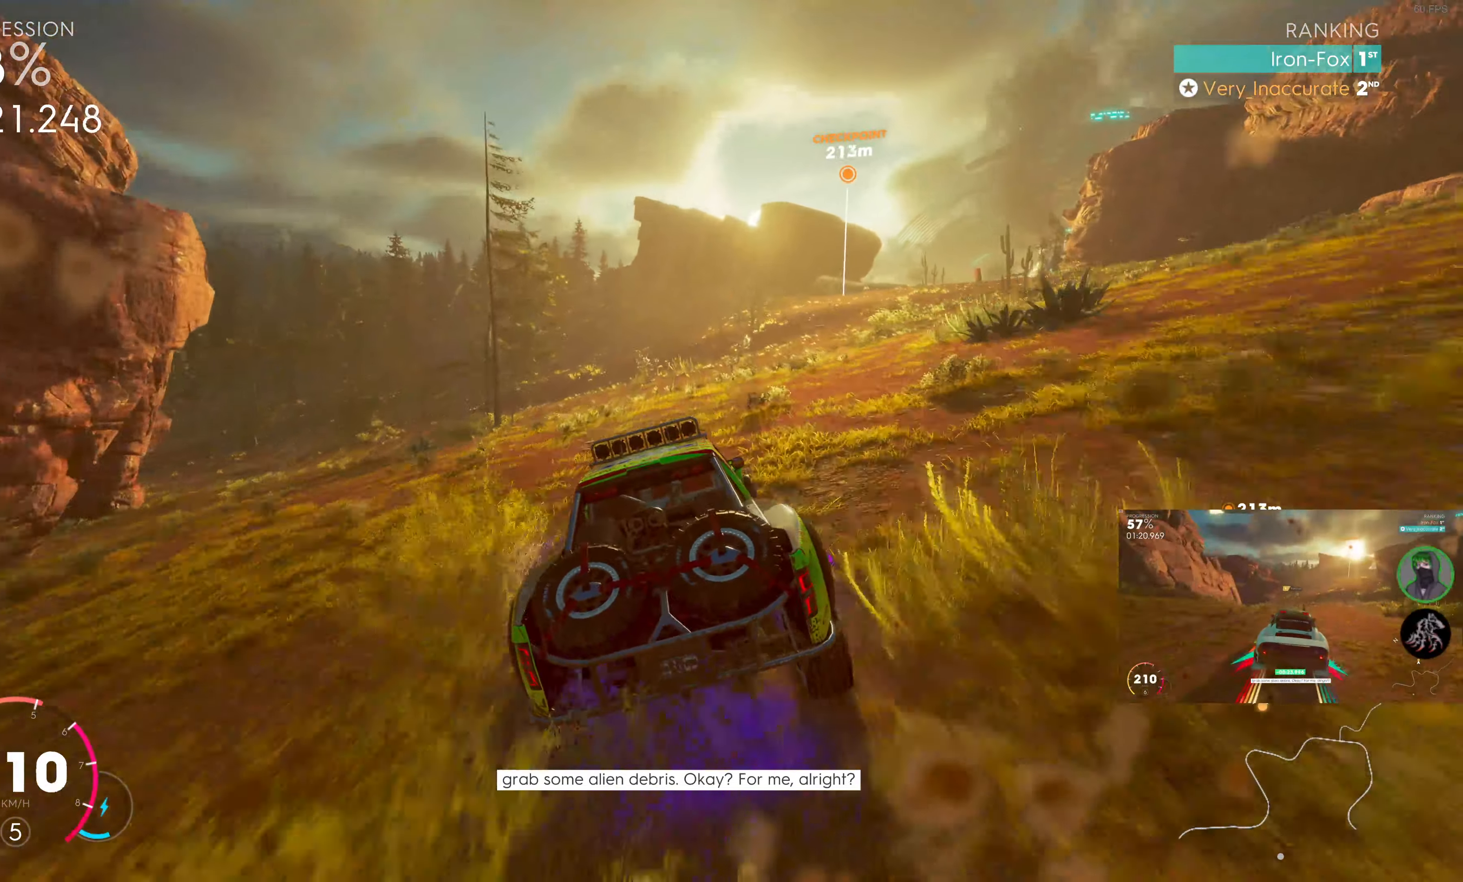
{"buttons": ["SQUARE", "R2"], "left_stick": "center", "right_stick": "center", "events": [[450, "left_stick", "center"]]}
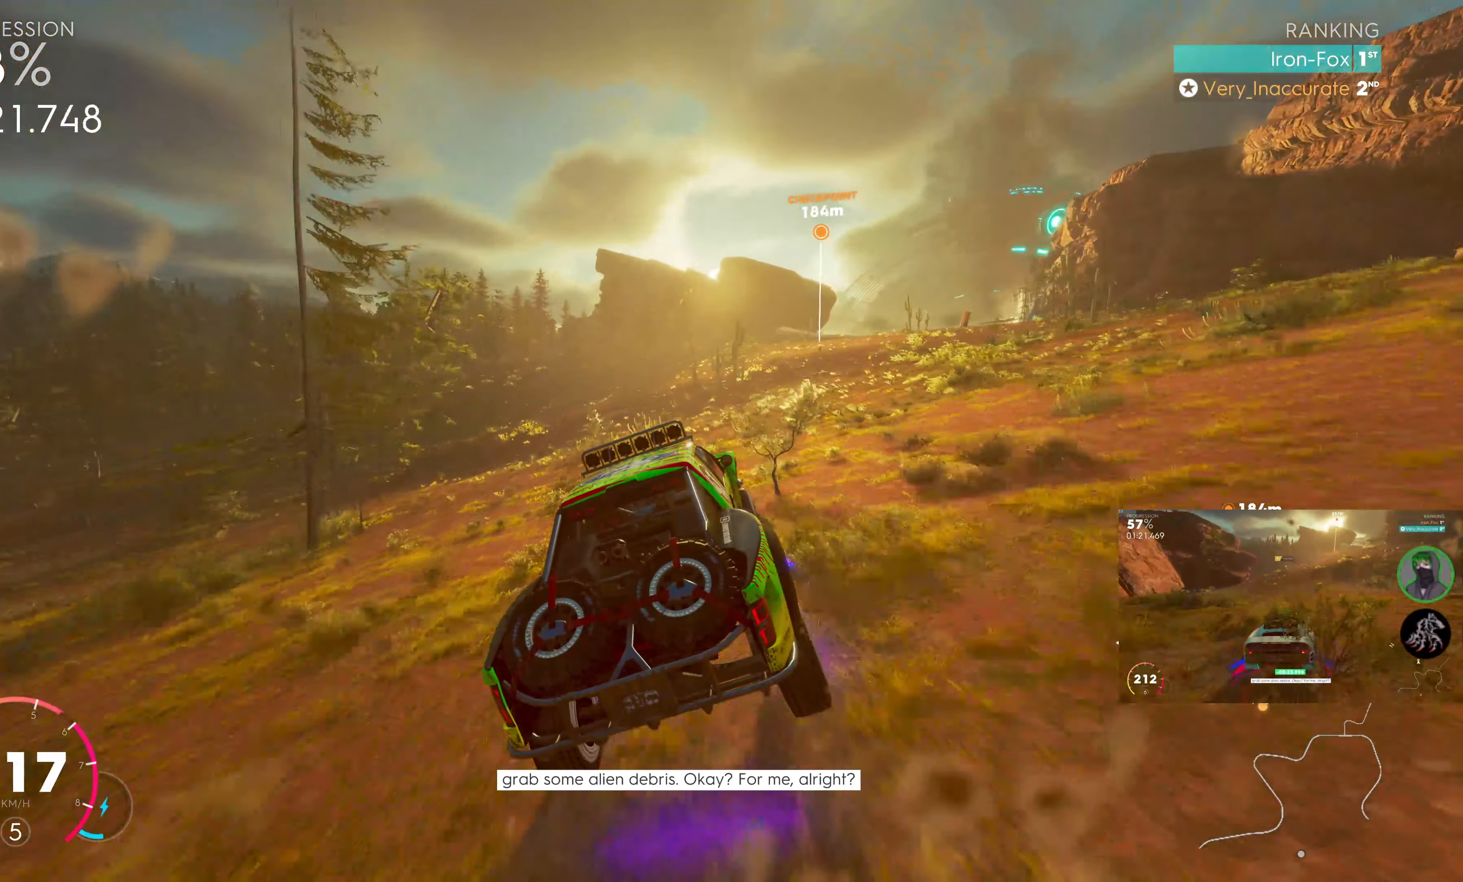
{"buttons": ["R2"], "left_stick": "right", "right_stick": "center", "events": [[67, "left_stick", "right"], [400, "SQUARE", "up"]]}
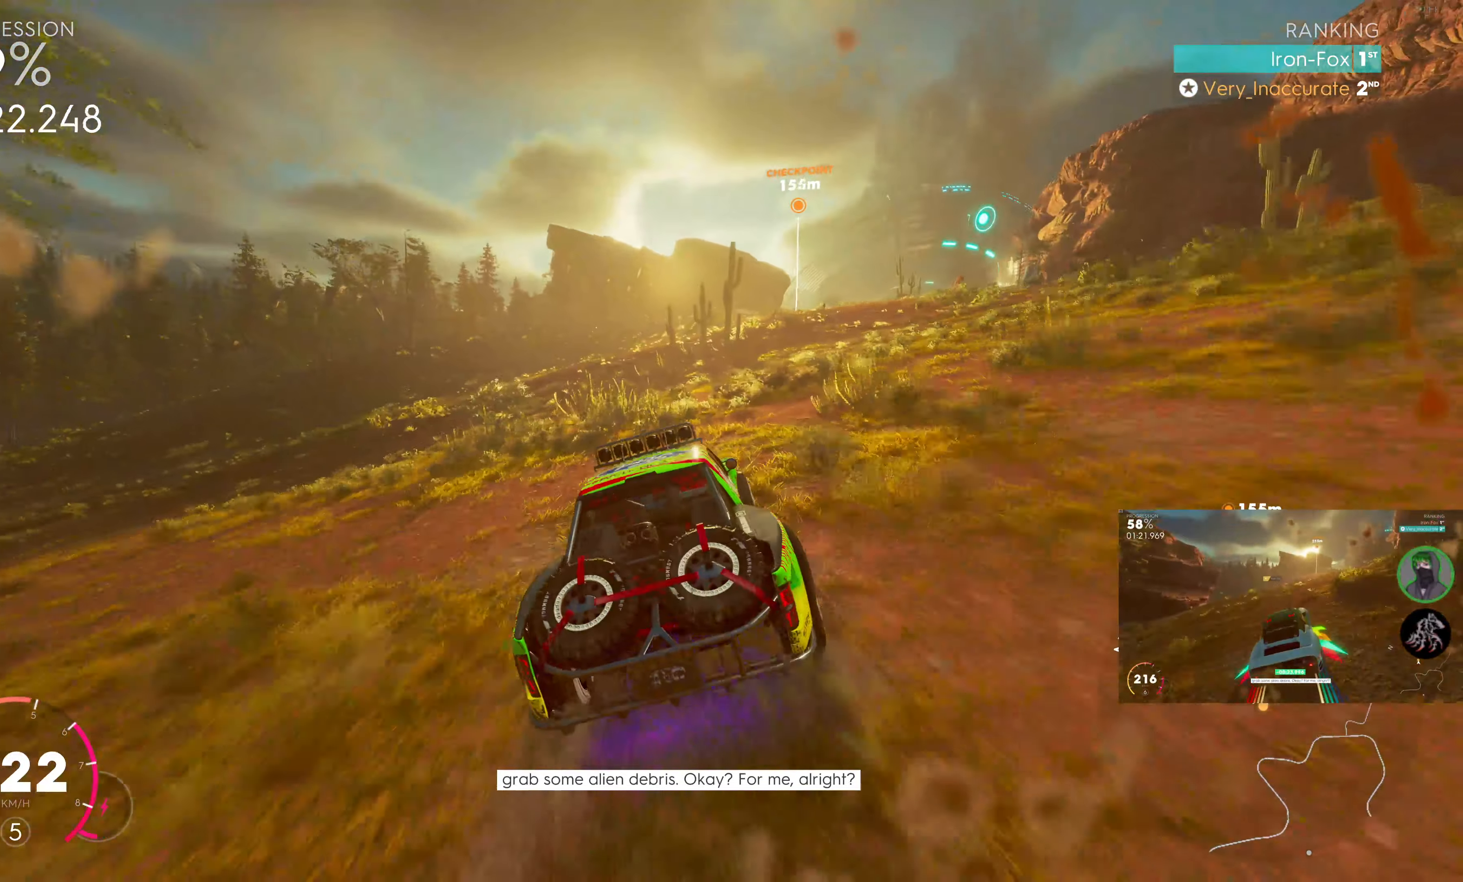
{"buttons": ["R2"], "left_stick": "right", "right_stick": "center", "events": []}
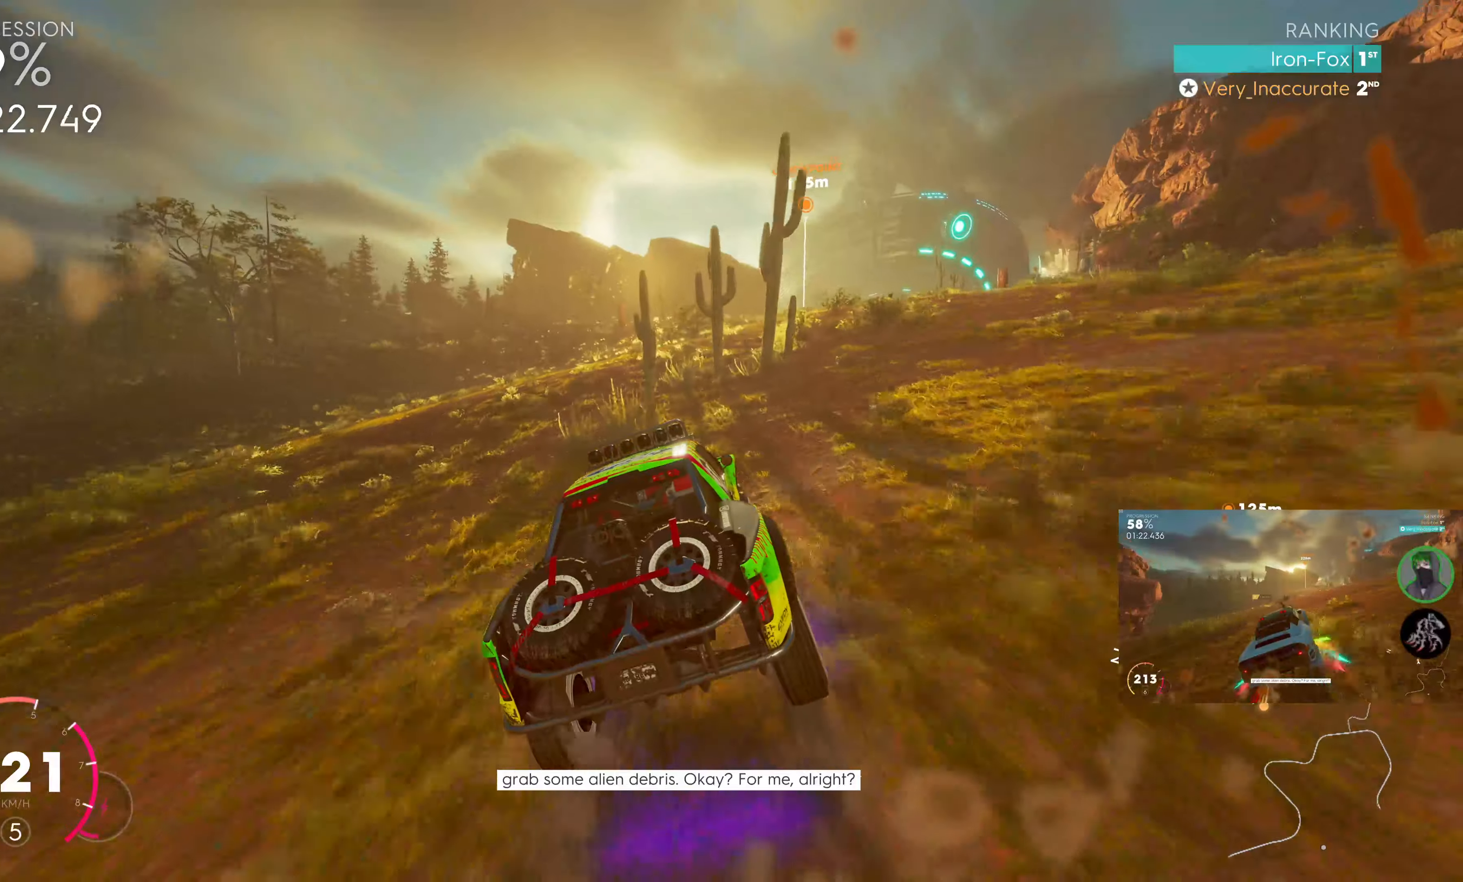
{"buttons": ["R2"], "left_stick": "right", "right_stick": "center", "events": []}
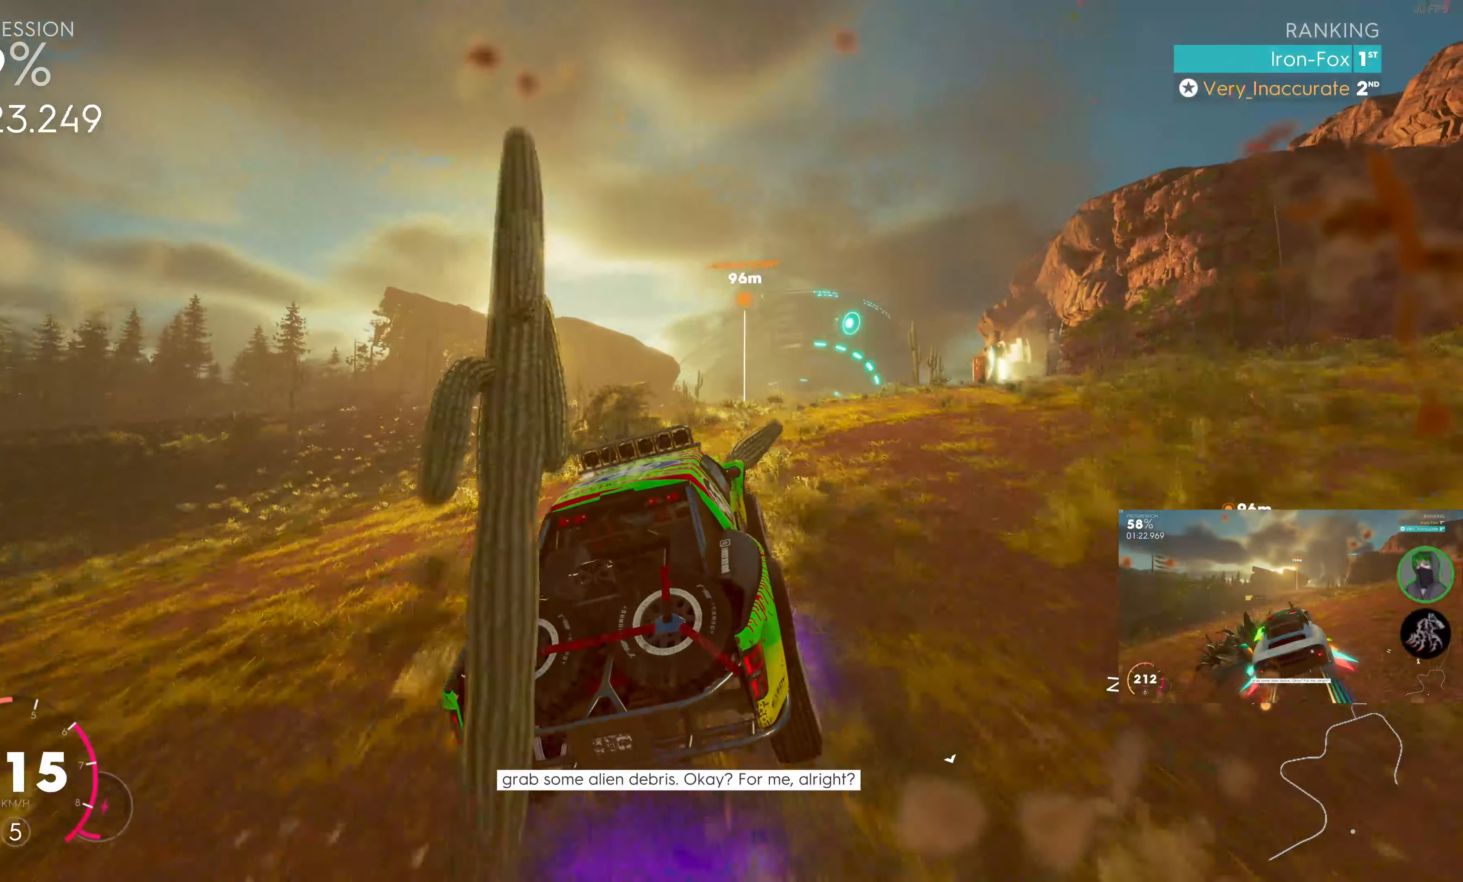
{"buttons": ["SQUARE", "R2"], "left_stick": "center", "right_stick": "center", "events": [[166, "left_stick", "center"], [216, "left_stick", "left"], [283, "left_stick", "center"], [416, "SQUARE", "down"]]}
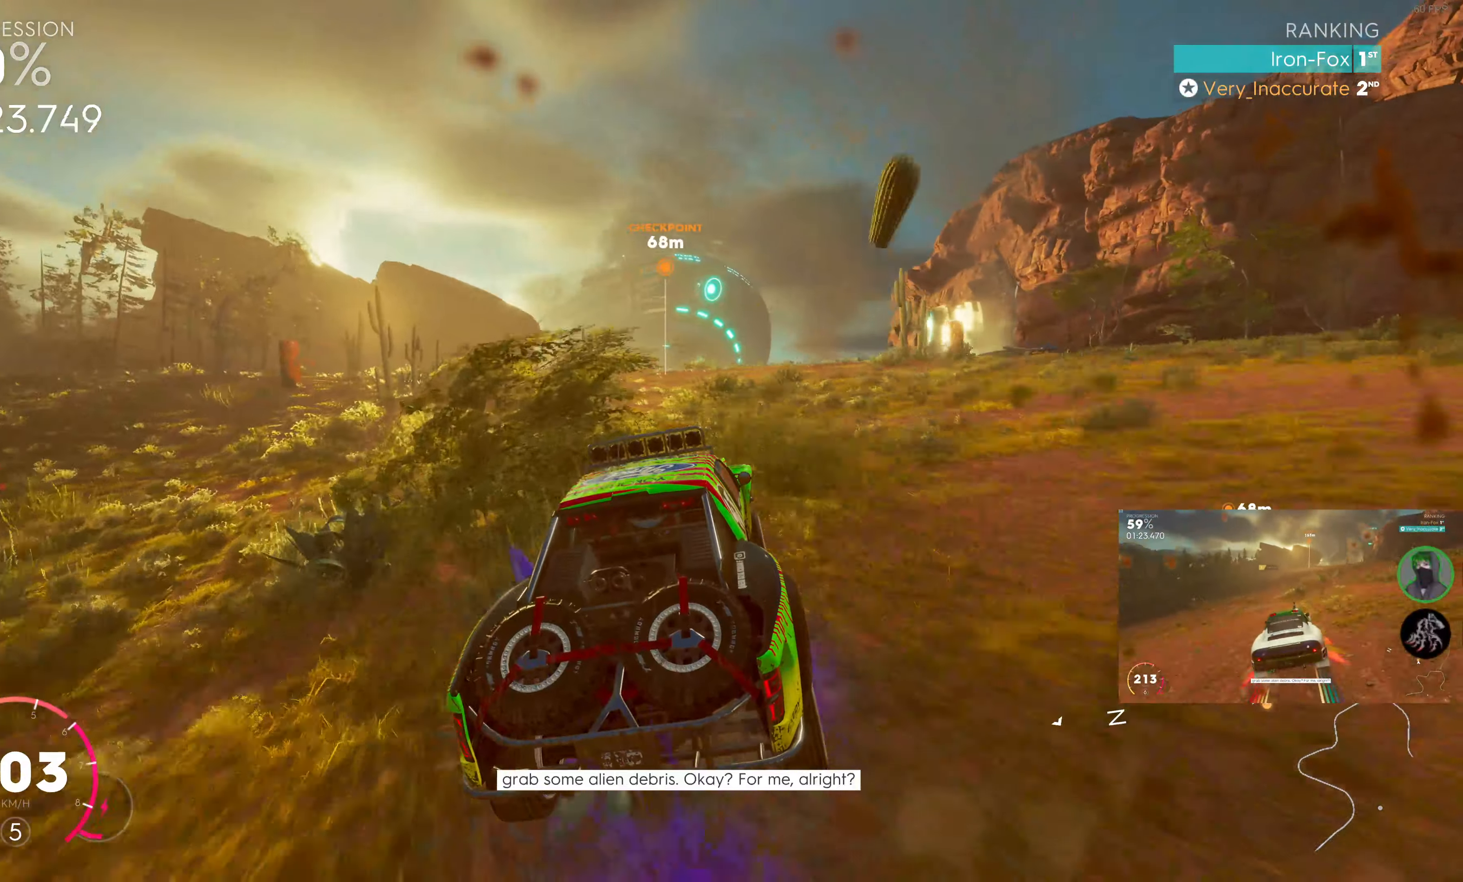
{"buttons": ["SQUARE", "R2"], "left_stick": "right", "right_stick": "center", "events": [[33, "left_stick", "right"], [316, "left_stick", "center"], [483, "left_stick", "right"]]}
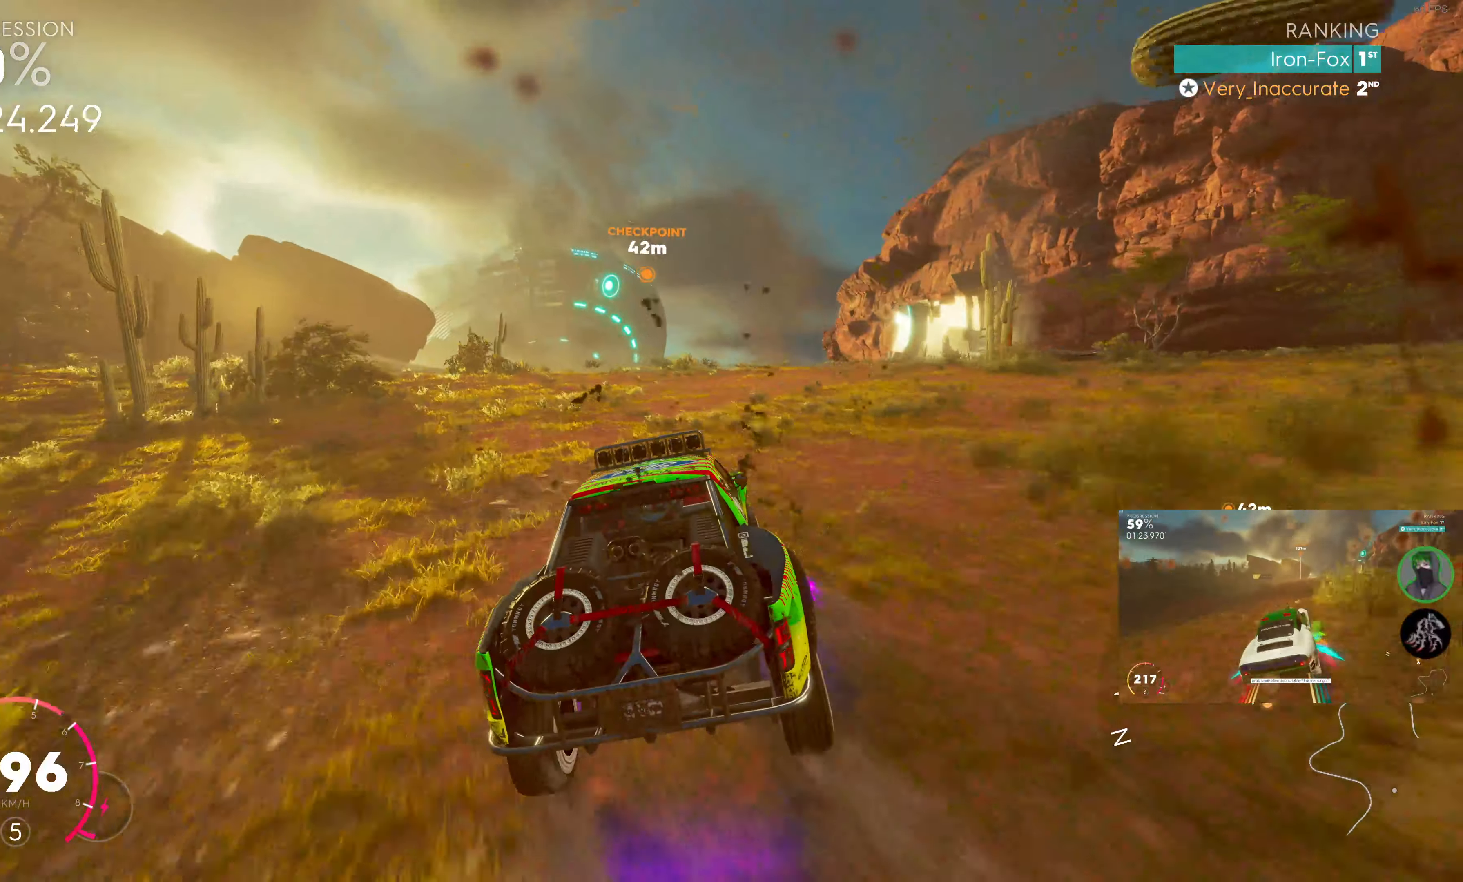
{"buttons": ["SQUARE", "R2"], "left_stick": "center", "right_stick": "center", "events": [[183, "left_stick", "center"], [333, "left_stick", "right"], [400, "left_stick", "center"]]}
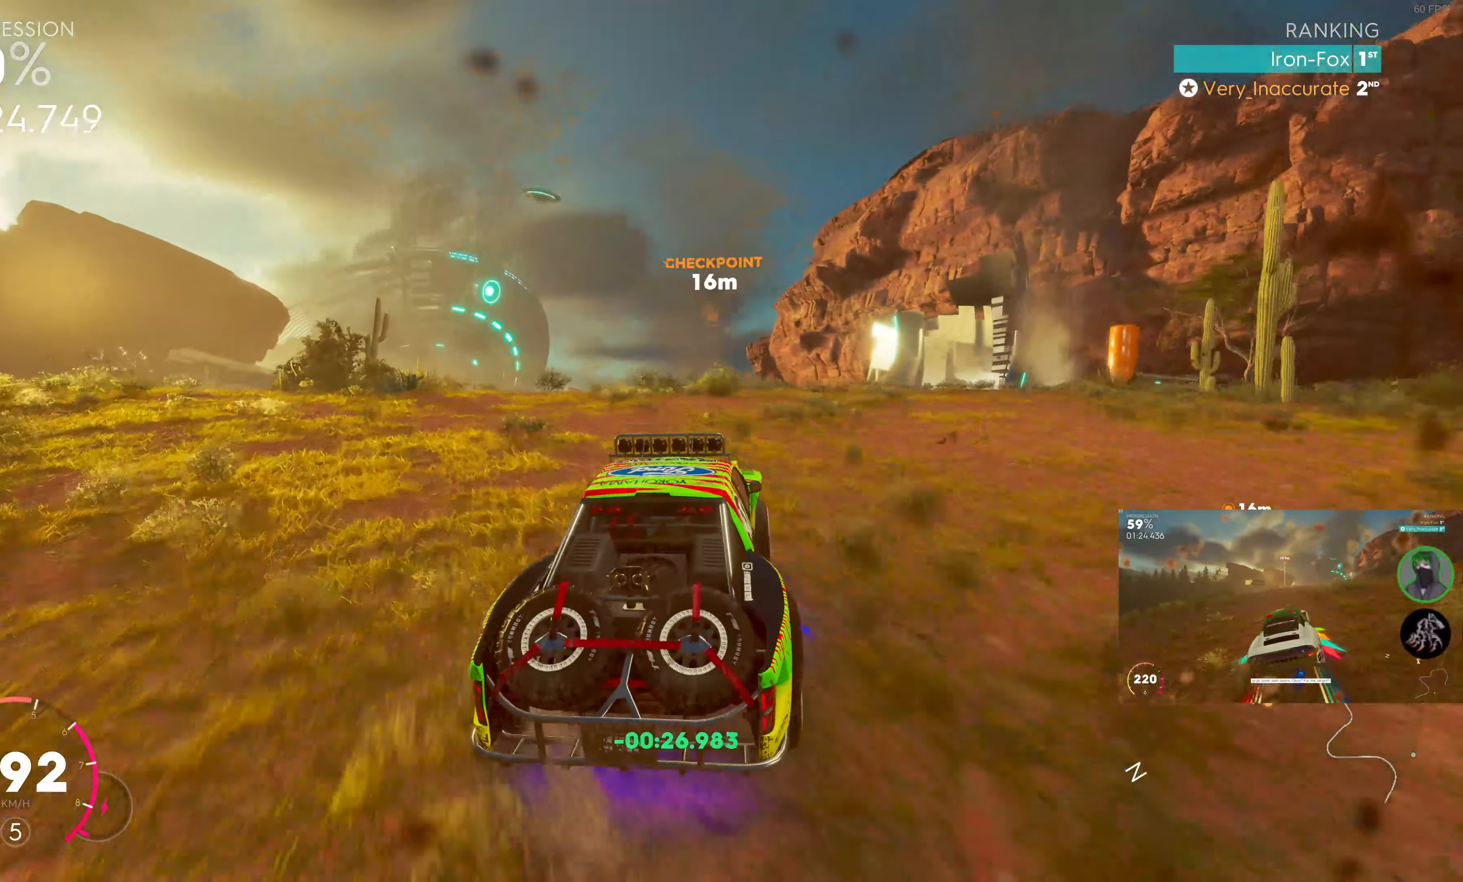
{"buttons": ["SQUARE", "R2"], "left_stick": "center", "right_stick": "center", "events": [[83, "left_stick", "left"], [183, "left_stick", "up-left"], [483, "left_stick", "center"]]}